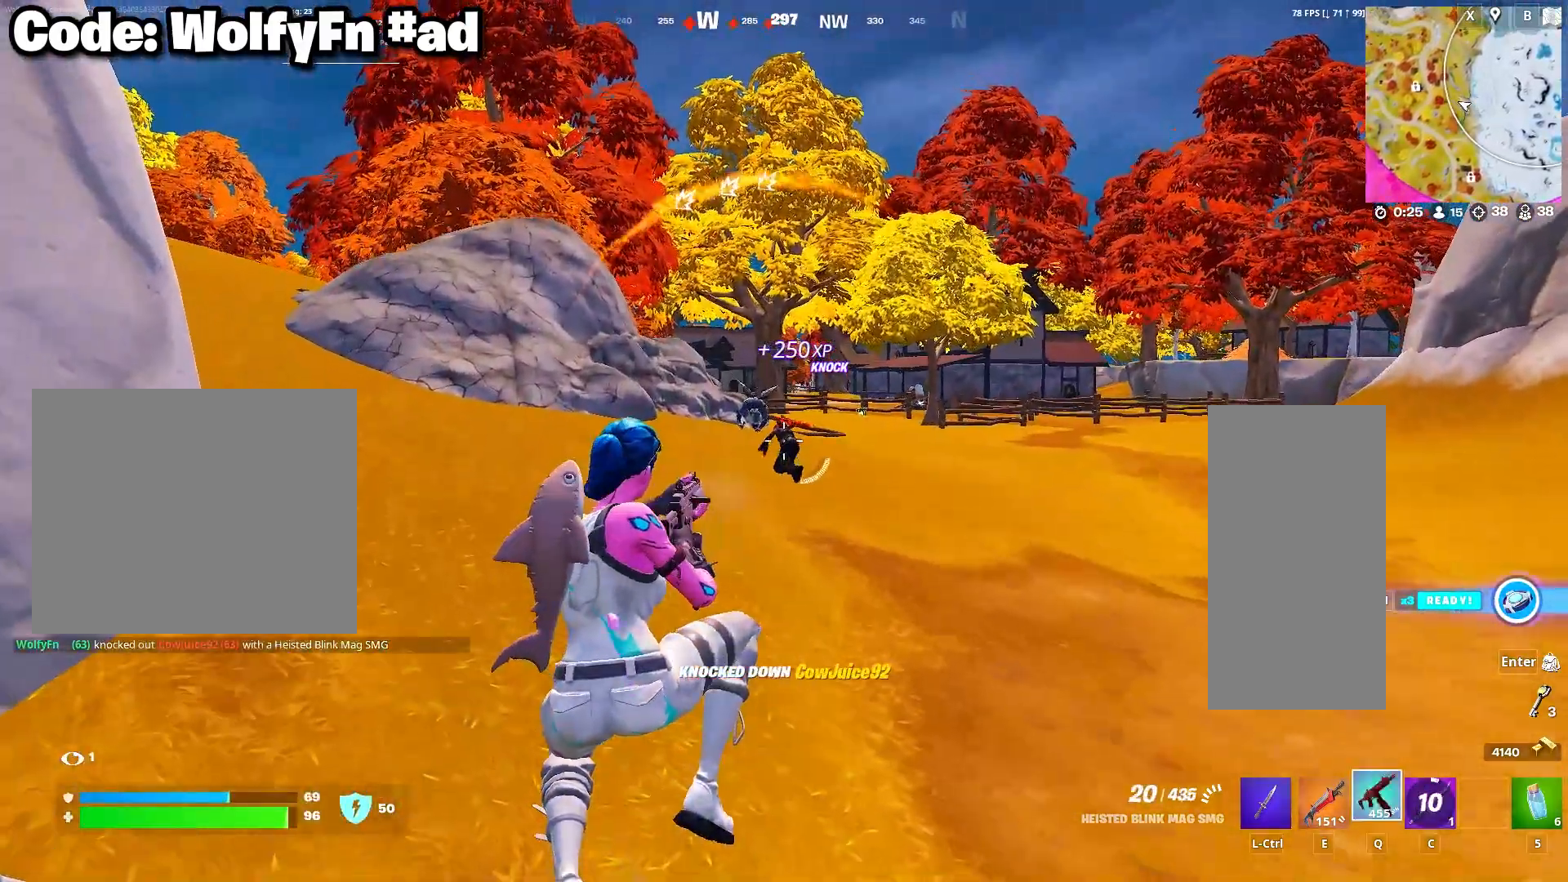
Gameplay with keyboard and mouse; each line is a JSON object with the keys and mouse buttons held at the frame after it. "events" lists presses ("down") and releases ("up") of "1", "2", "3", "4", "5", "a", "alt", "c", "caps_lock", "ctrl", "d", "e", "f", "g", "q", "r", "s", "shift", "space", "t", "tab", "v", "w", "x", "z", "mouse_left", "mouse_wheel" and "mouse_right" between this image and that frame as [ms after this image, input, new state], when the widget could be followed in between. "mouse_left", "mouse_wheel", "mouse_right" = the "left", "wheel", "right" buttons of the "mouse" list. No other keys are recorded. "wheel" means that the mouse wheel is clicked or scrolled. "mouse_move" is the direction in which the mouse moves at that frame (one of eight, or "still"), when it could be read.
{"keys": ["w"], "mouse": [], "mouse_move": "still", "events": [[117, "mouse_wheel", "down"], [300, "mouse_wheel", "up"]]}
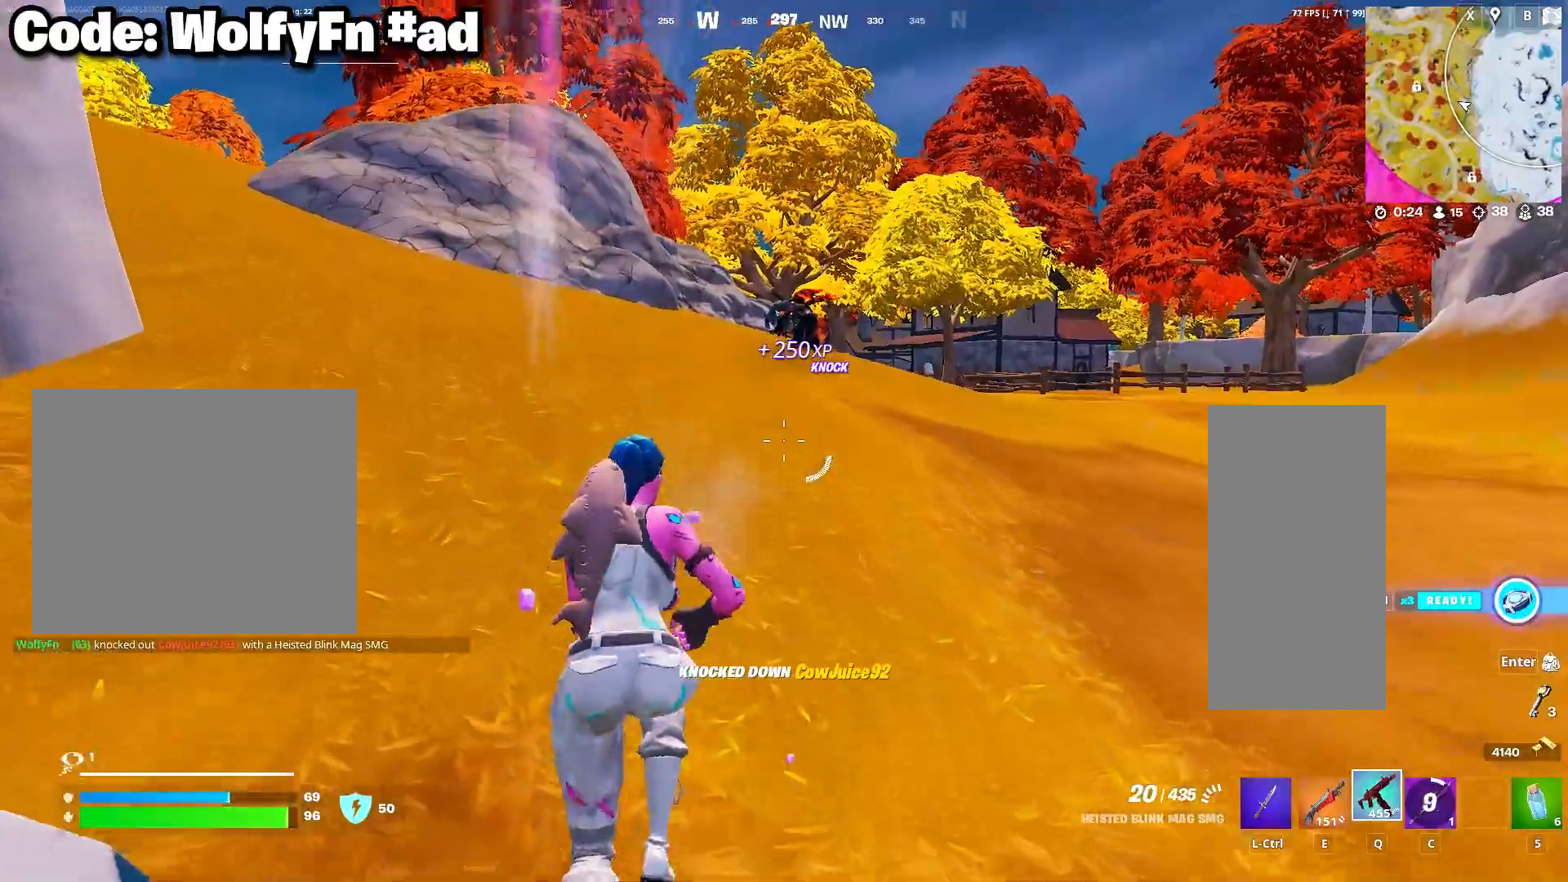
{"keys": ["c", "w"], "mouse": [], "mouse_move": "still", "events": [[467, "c", "down"]]}
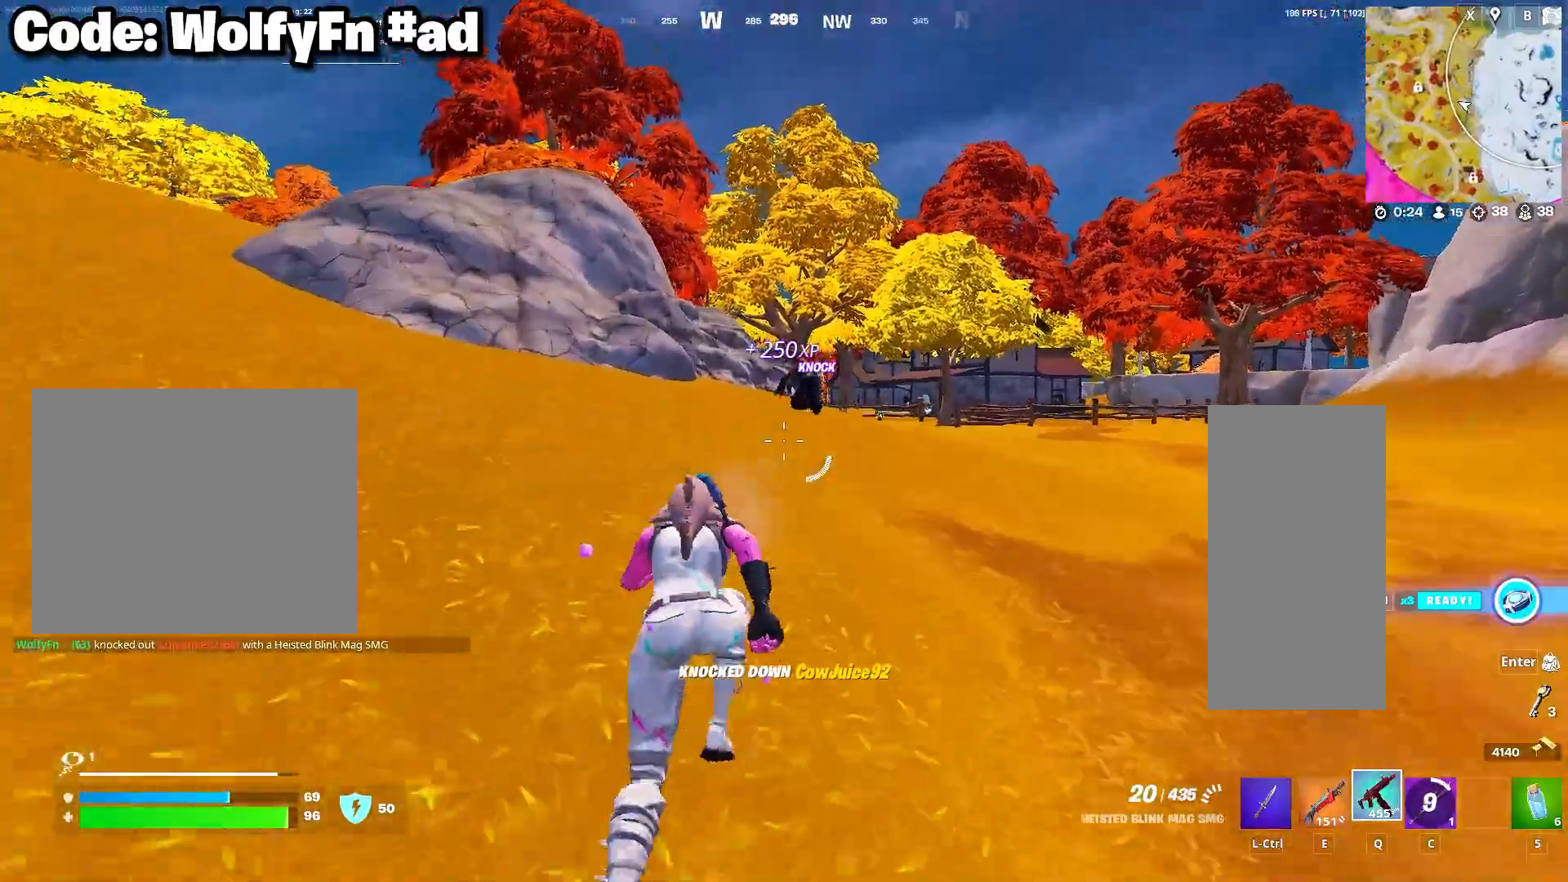
{"keys": ["d", "w"], "mouse": [], "mouse_move": "still", "events": [[50, "c", "up"], [333, "d", "down"]]}
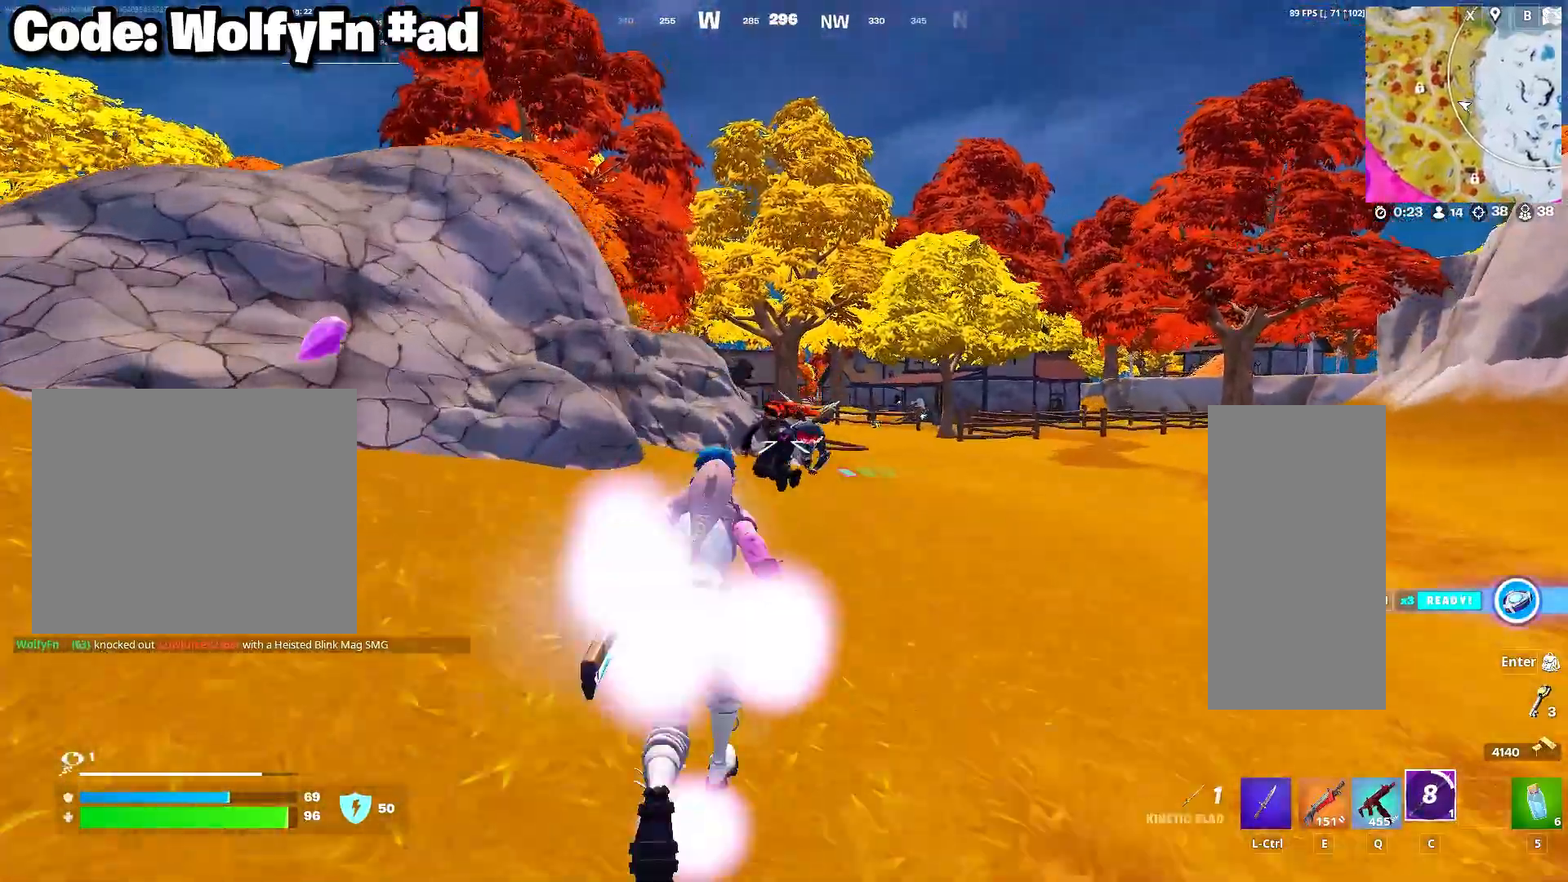
{"keys": ["d", "w"], "mouse": [], "mouse_move": "still", "events": [[33, "space", "down"], [217, "space", "up"], [350, "mouse_right", "down"], [450, "mouse_right", "up"]]}
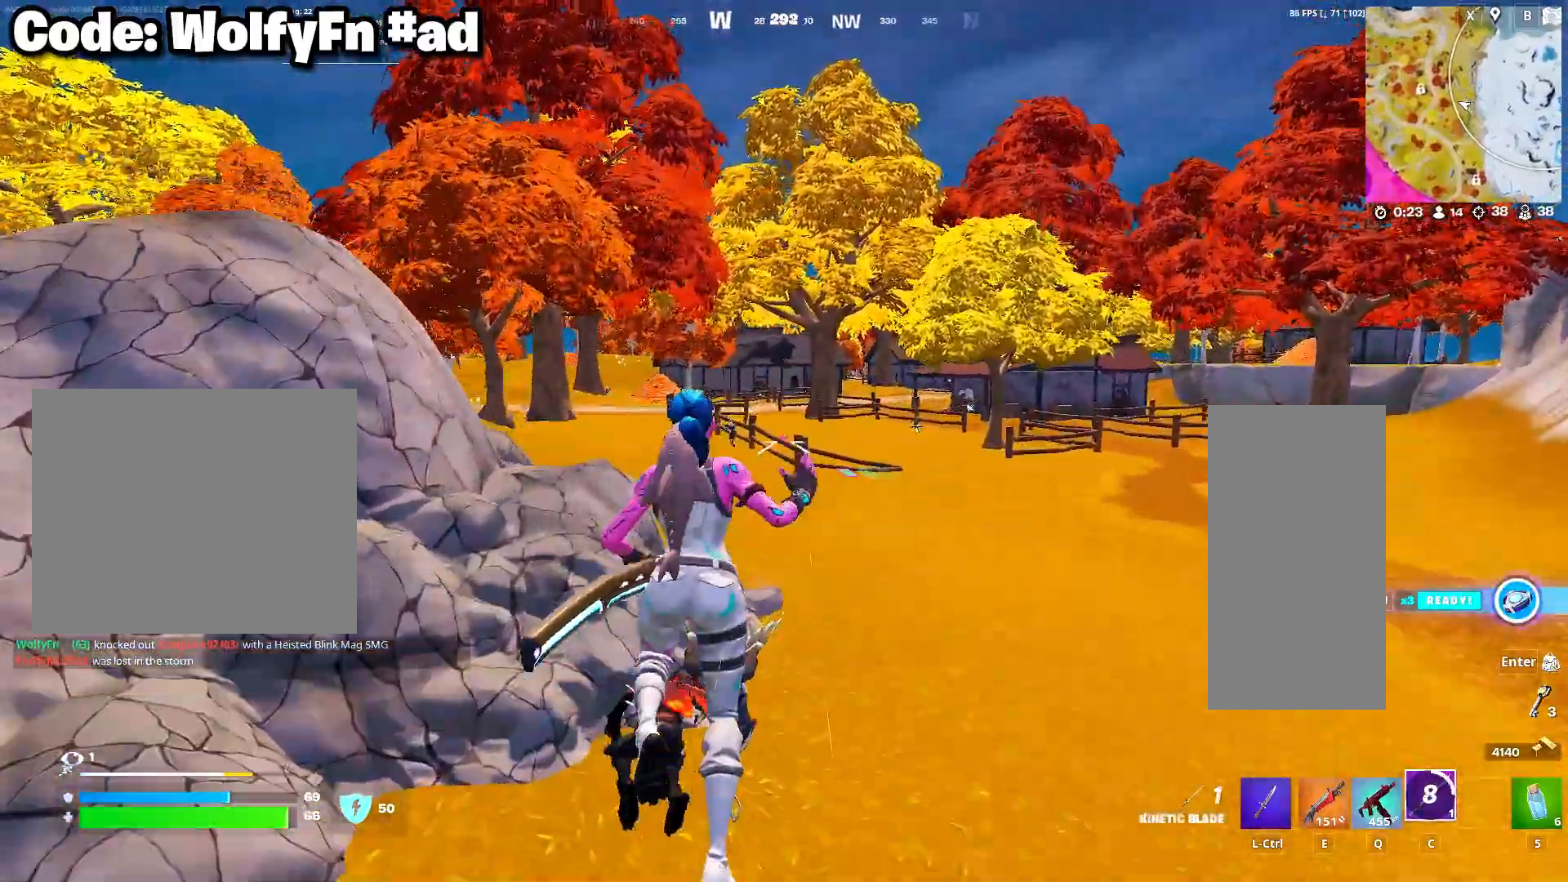
{"keys": ["w"], "mouse": [], "mouse_move": "still", "events": [[33, "mouse_right", "down"], [133, "d", "up"], [133, "mouse_right", "up"]]}
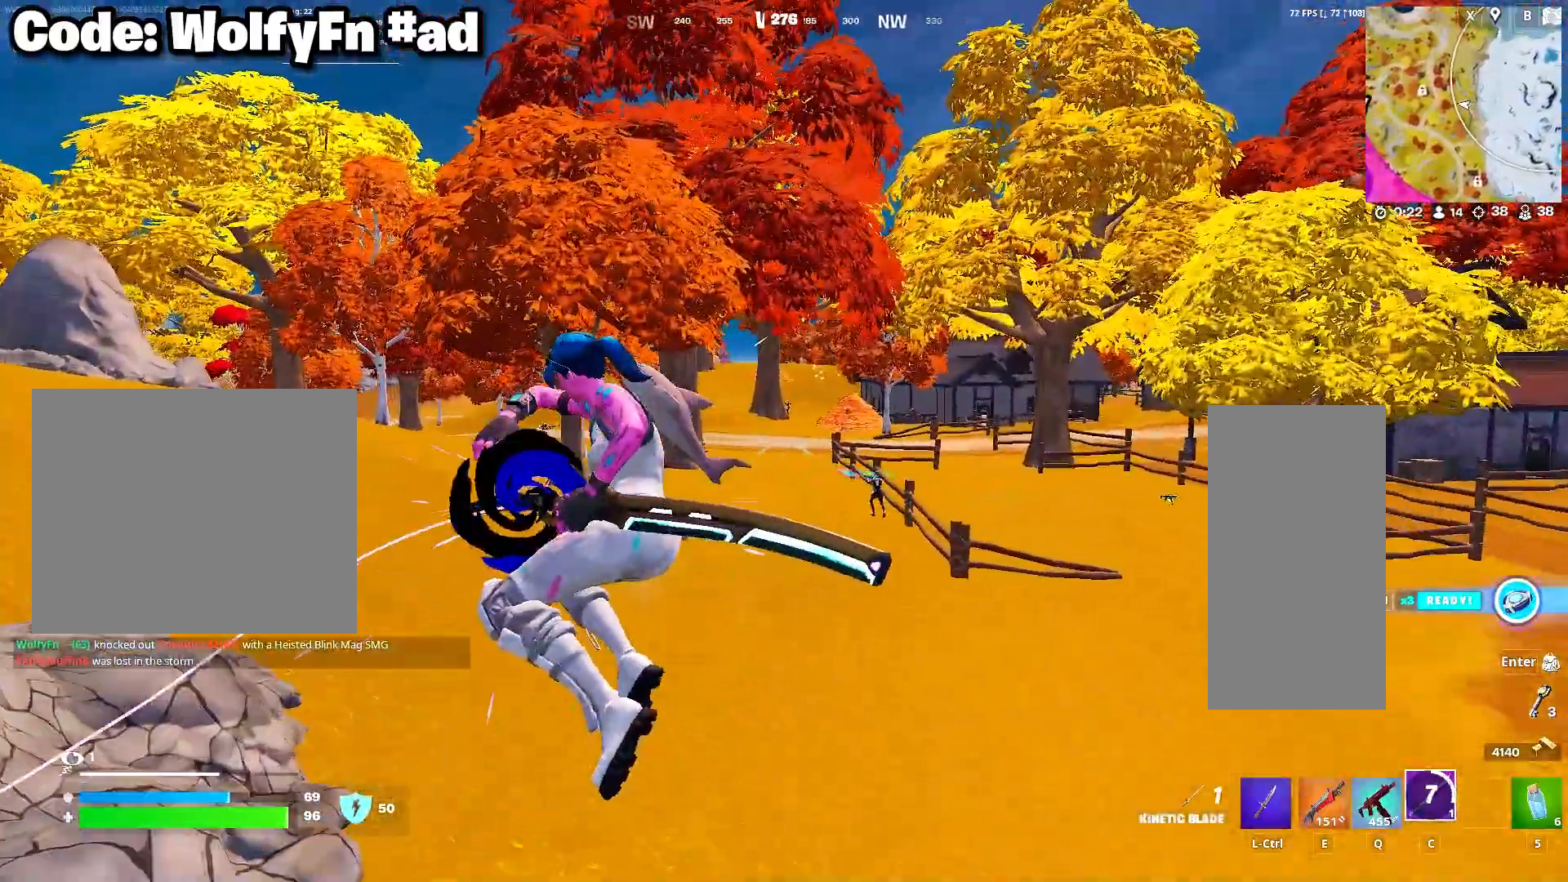
{"keys": ["a", "w"], "mouse": [], "mouse_move": "still", "events": [[200, "a", "down"]]}
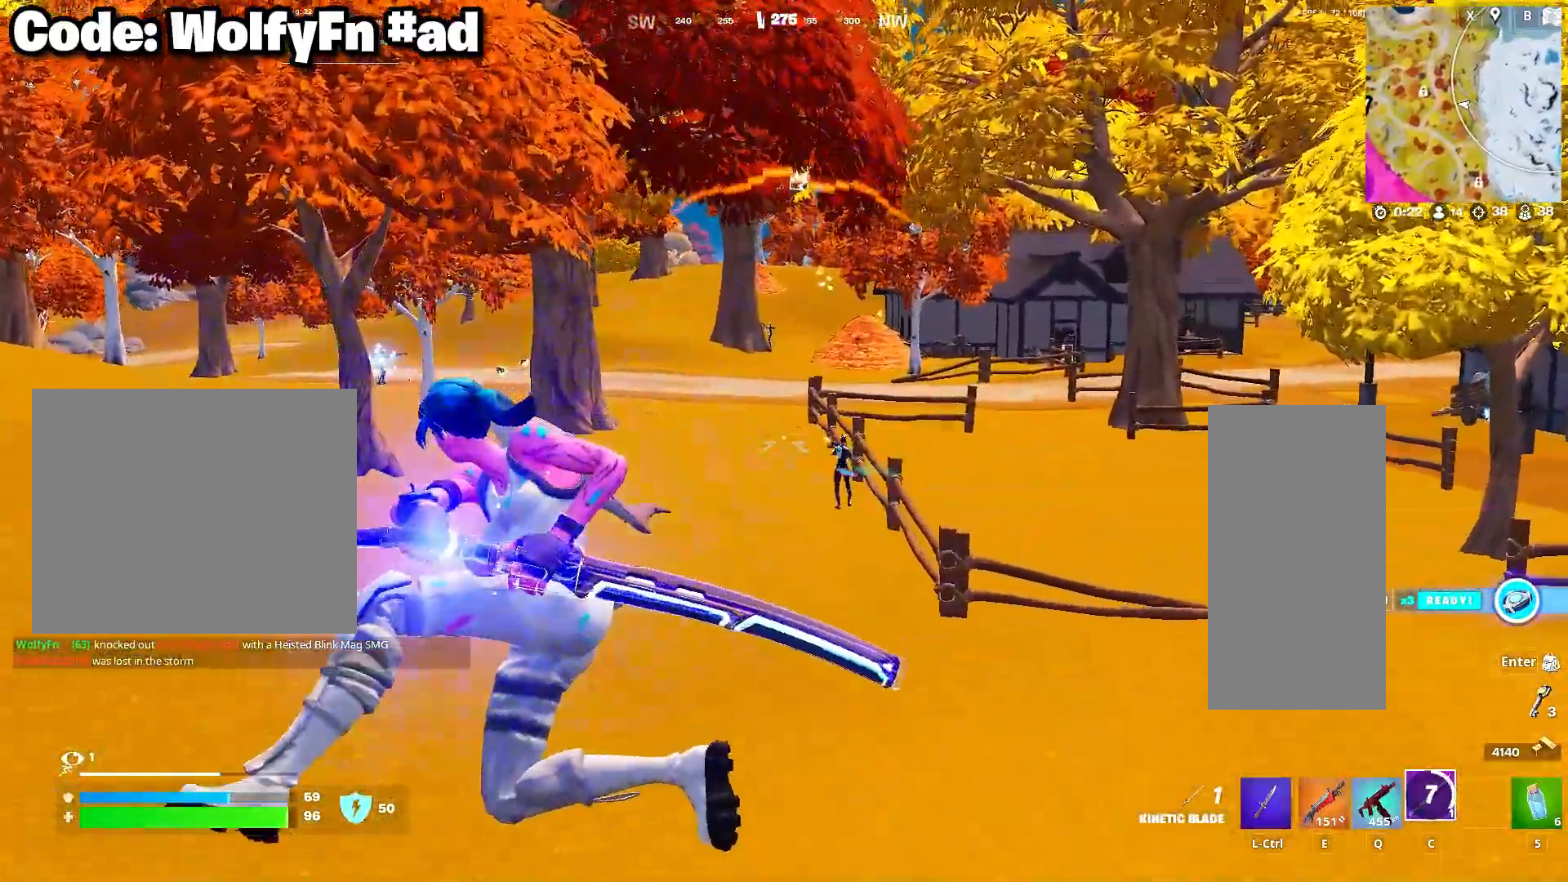
{"keys": ["e"], "mouse": [], "mouse_move": "still", "events": [[33, "a", "up"], [350, "w", "up"], [400, "w", "down"], [450, "e", "down"], [450, "w", "up"]]}
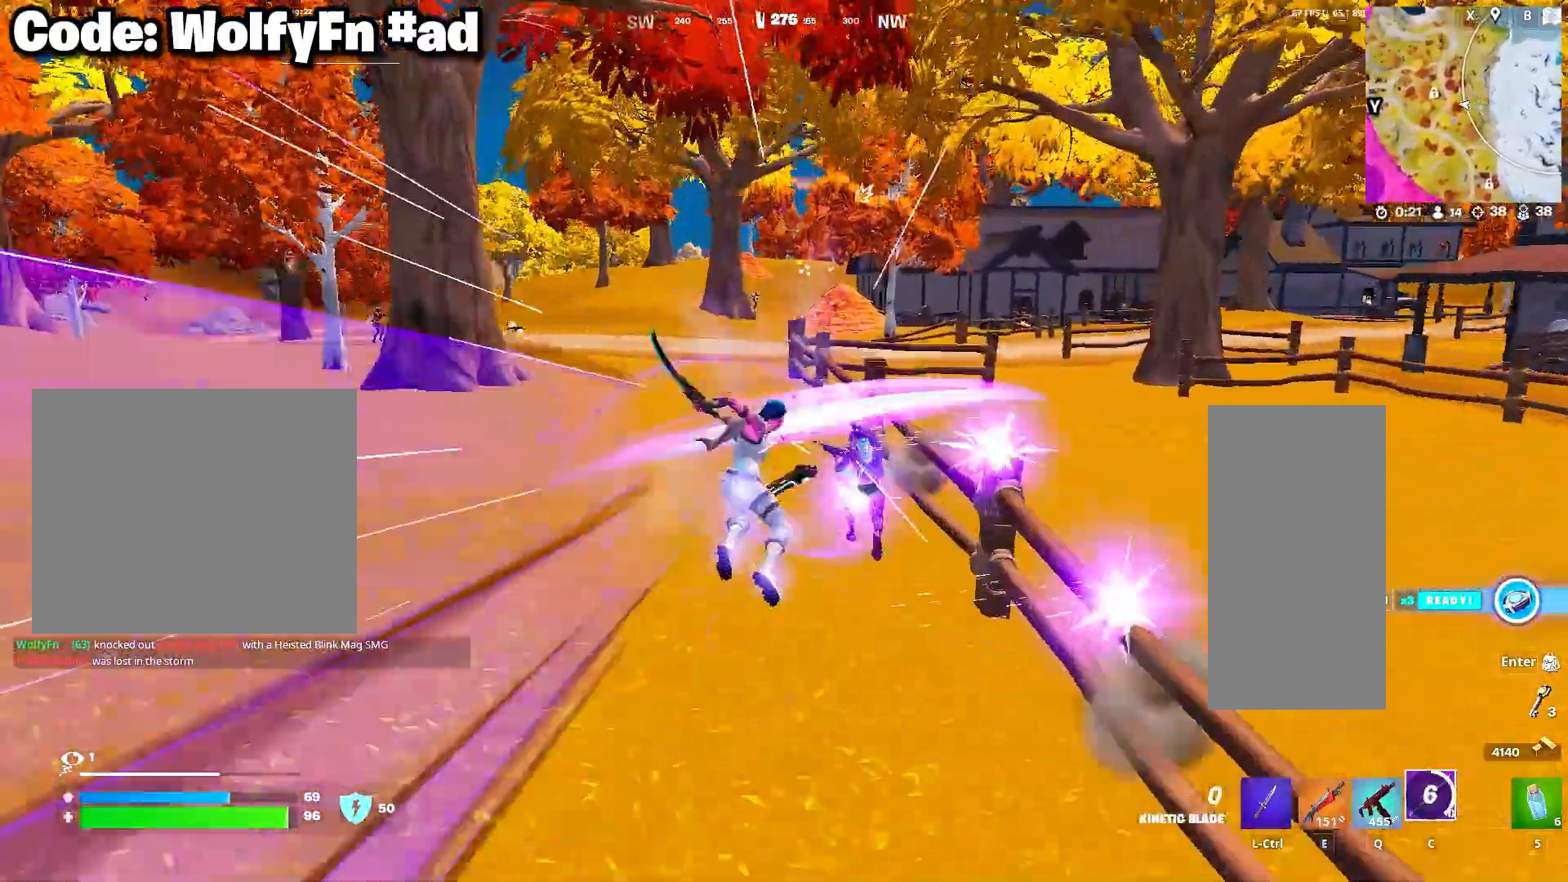
{"keys": ["e"], "mouse": [], "mouse_move": "still", "events": [[50, "e", "up"], [133, "e", "down"], [233, "e", "up"], [317, "e", "down"], [367, "e", "up"], [467, "e", "down"]]}
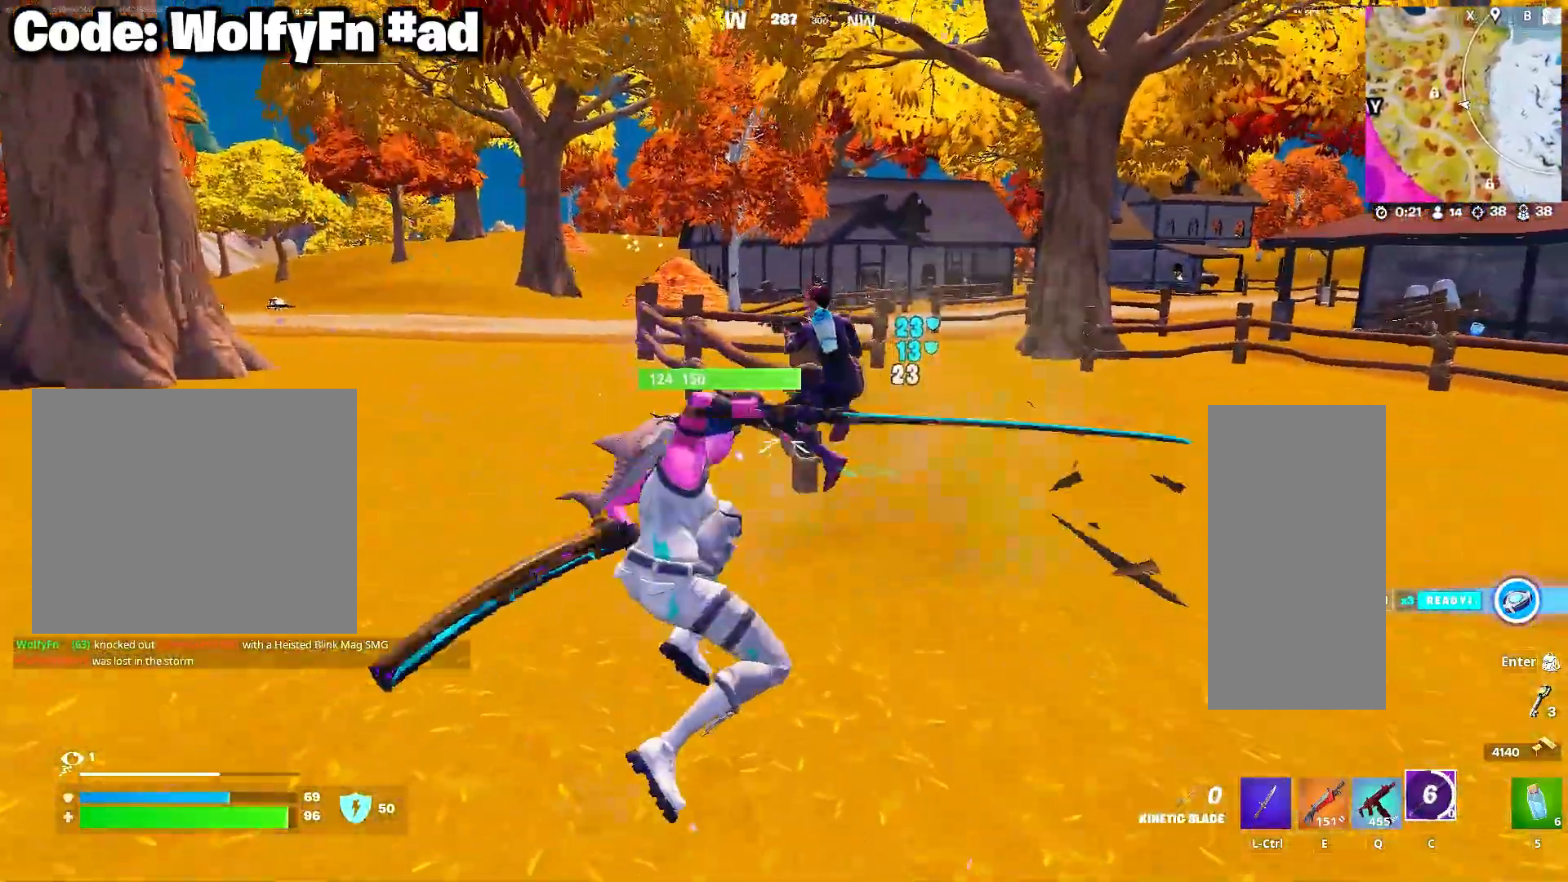
{"keys": ["w"], "mouse": ["left"], "mouse_move": "still", "events": [[17, "e", "up"], [100, "e", "down"], [150, "e", "up"], [383, "w", "down"], [433, "mouse_left", "down"]]}
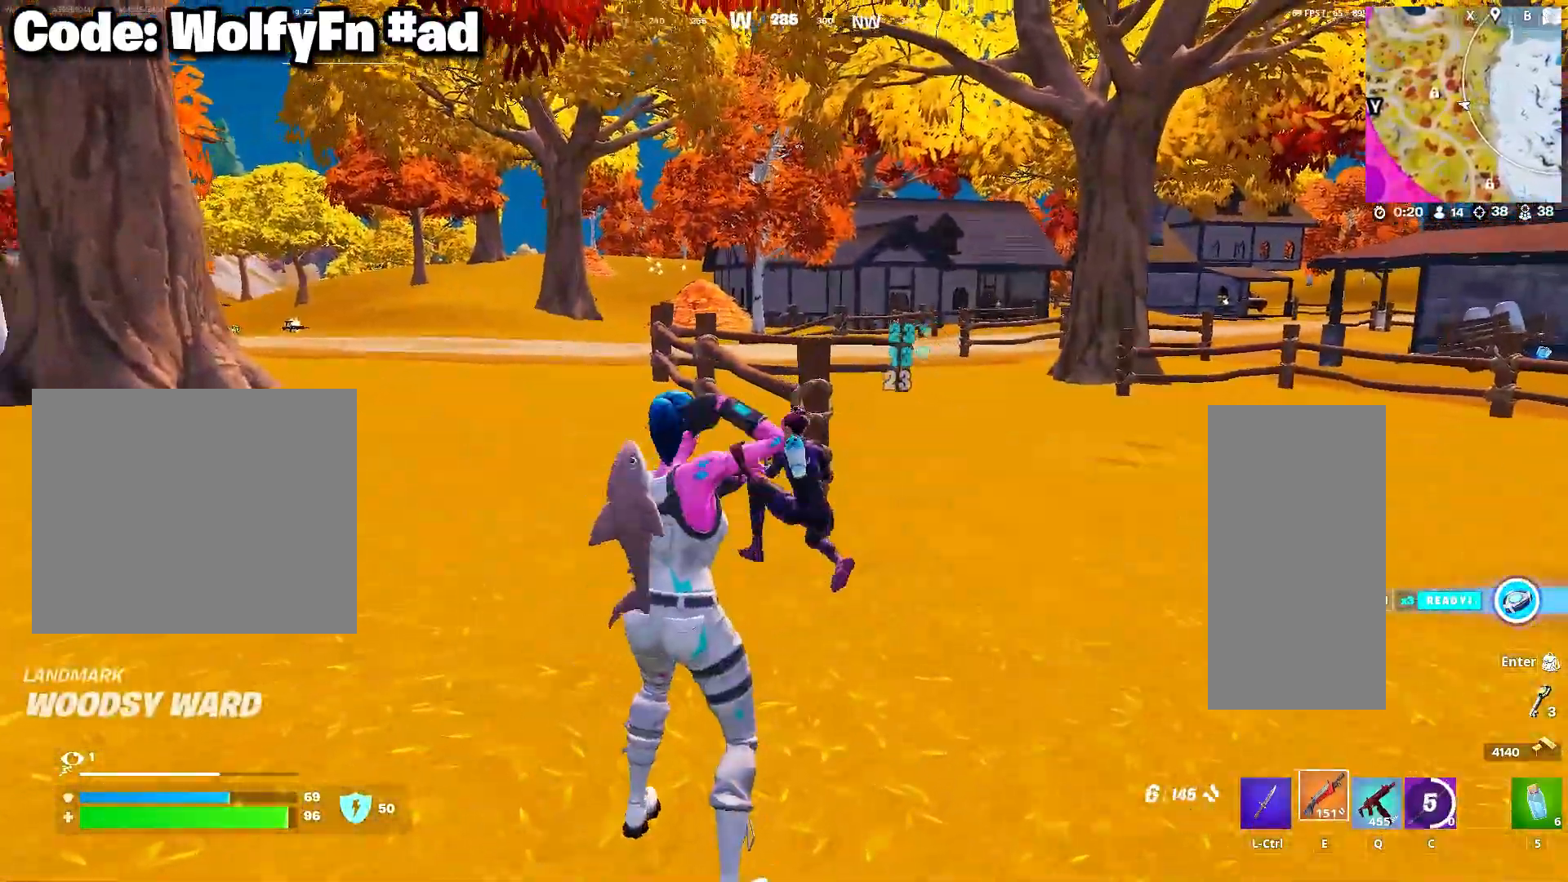
{"keys": ["w"], "mouse": [], "mouse_move": "still", "events": [[33, "mouse_left", "up"], [117, "mouse_left", "down"], [217, "mouse_left", "up"], [267, "a", "down"], [317, "mouse_left", "down"], [350, "mouse_left", "up"], [500, "a", "up"]]}
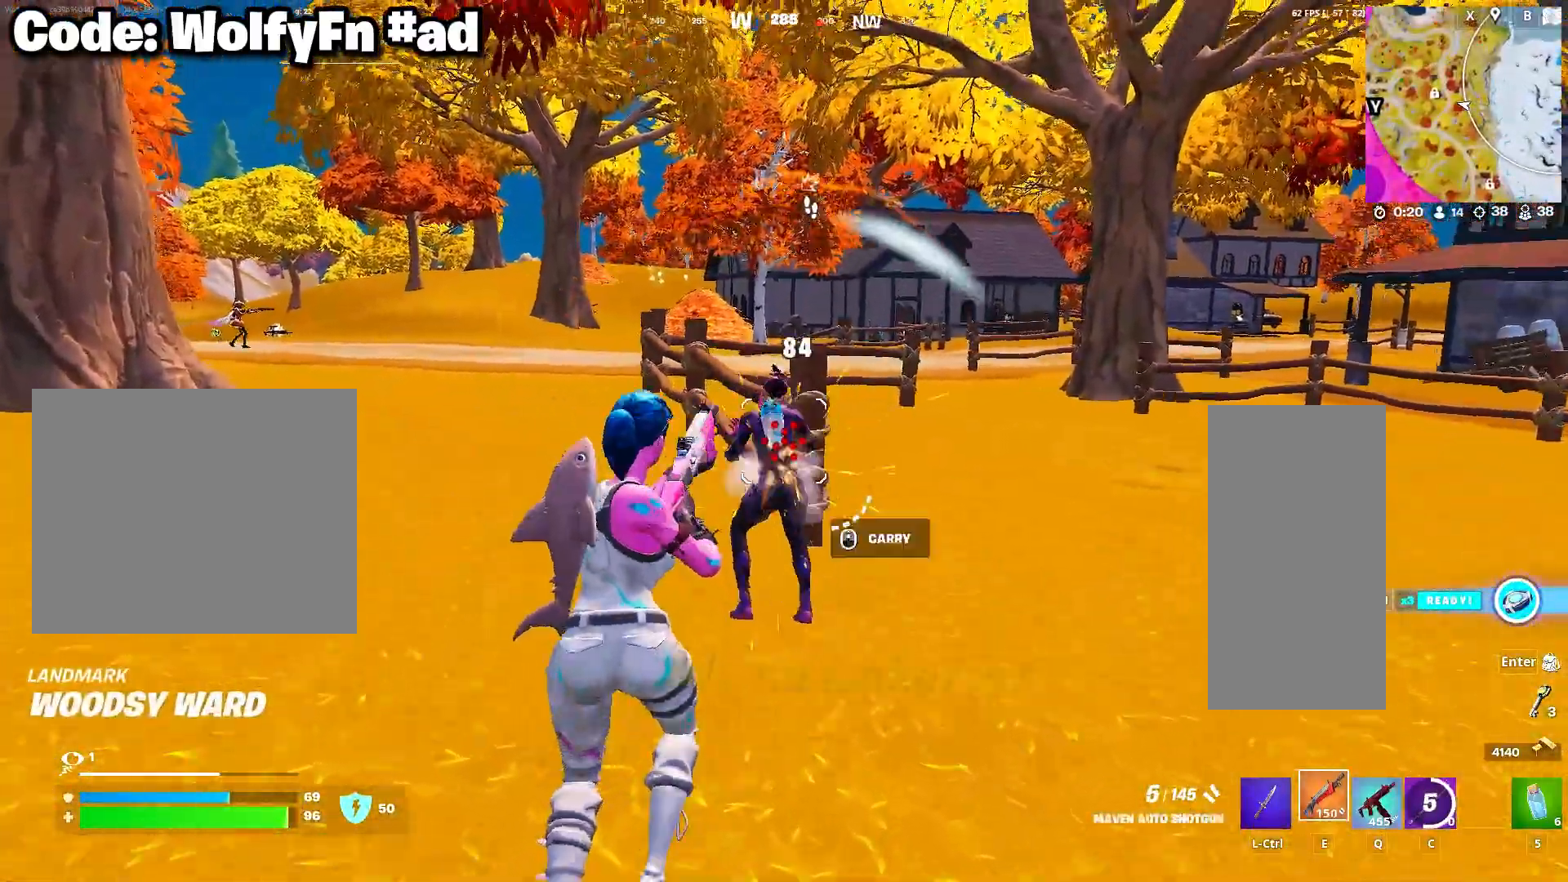
{"keys": ["w"], "mouse": [], "mouse_move": "still", "events": [[83, "a", "down"], [233, "a", "up"], [317, "mouse_wheel", "down"], [417, "mouse_wheel", "up"]]}
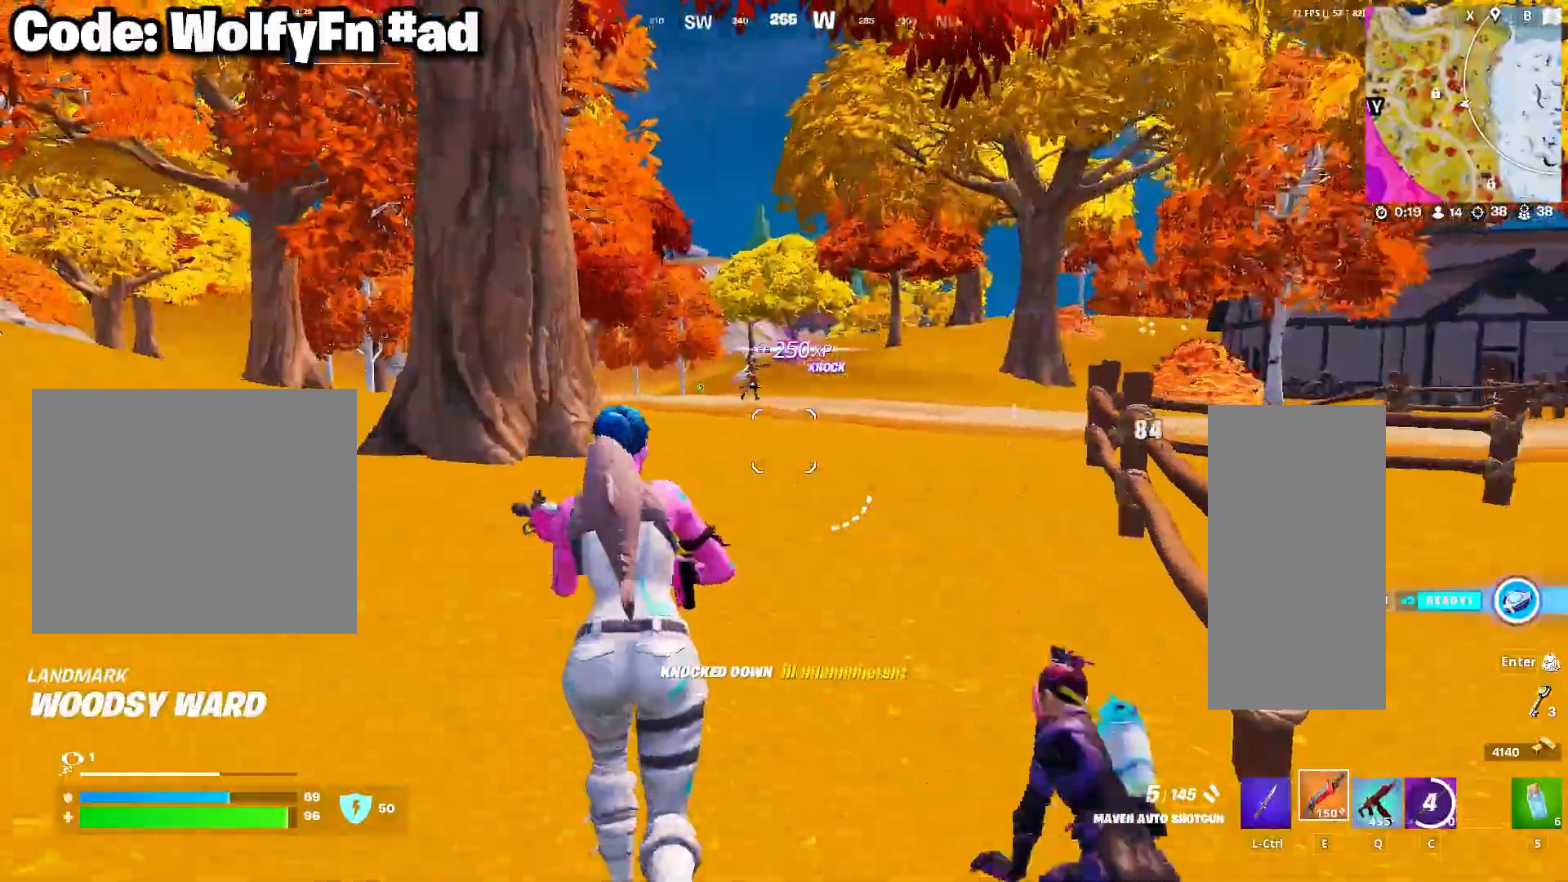
{"keys": ["w"], "mouse": [], "mouse_move": "still", "events": [[100, "q", "down"], [200, "q", "up"]]}
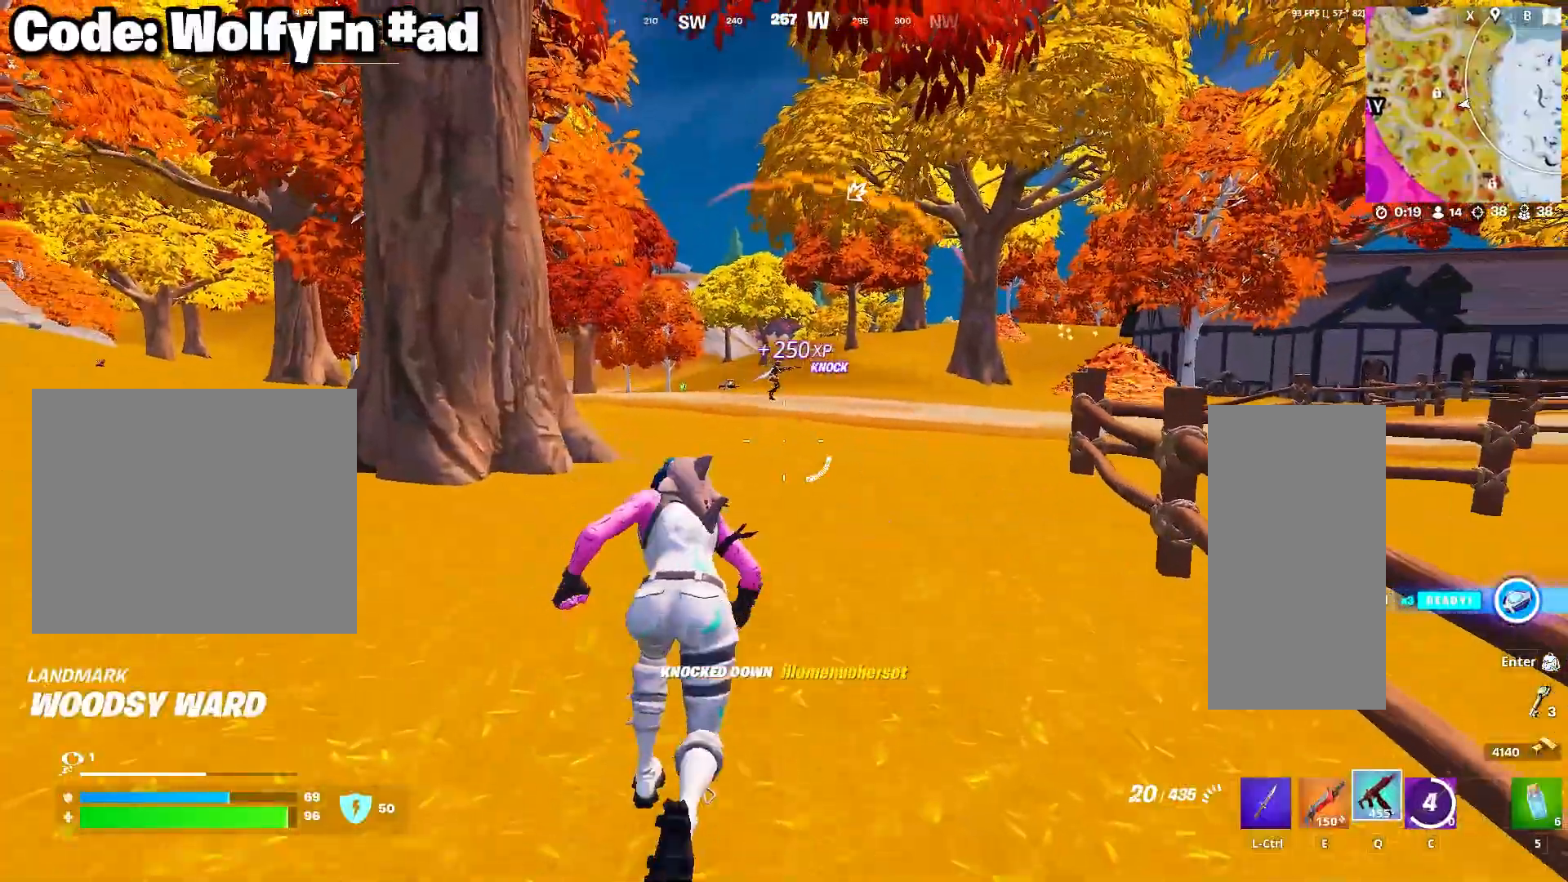
{"keys": ["d", "w"], "mouse": ["left", "right"], "mouse_move": "up-right", "events": [[33, "mouse_right", "down"], [67, "d", "down"], [117, "a", "down"], [217, "caps_lock", "down"], [400, "caps_lock", "up"], [450, "a", "up"], [450, "mouse_left", "down"]]}
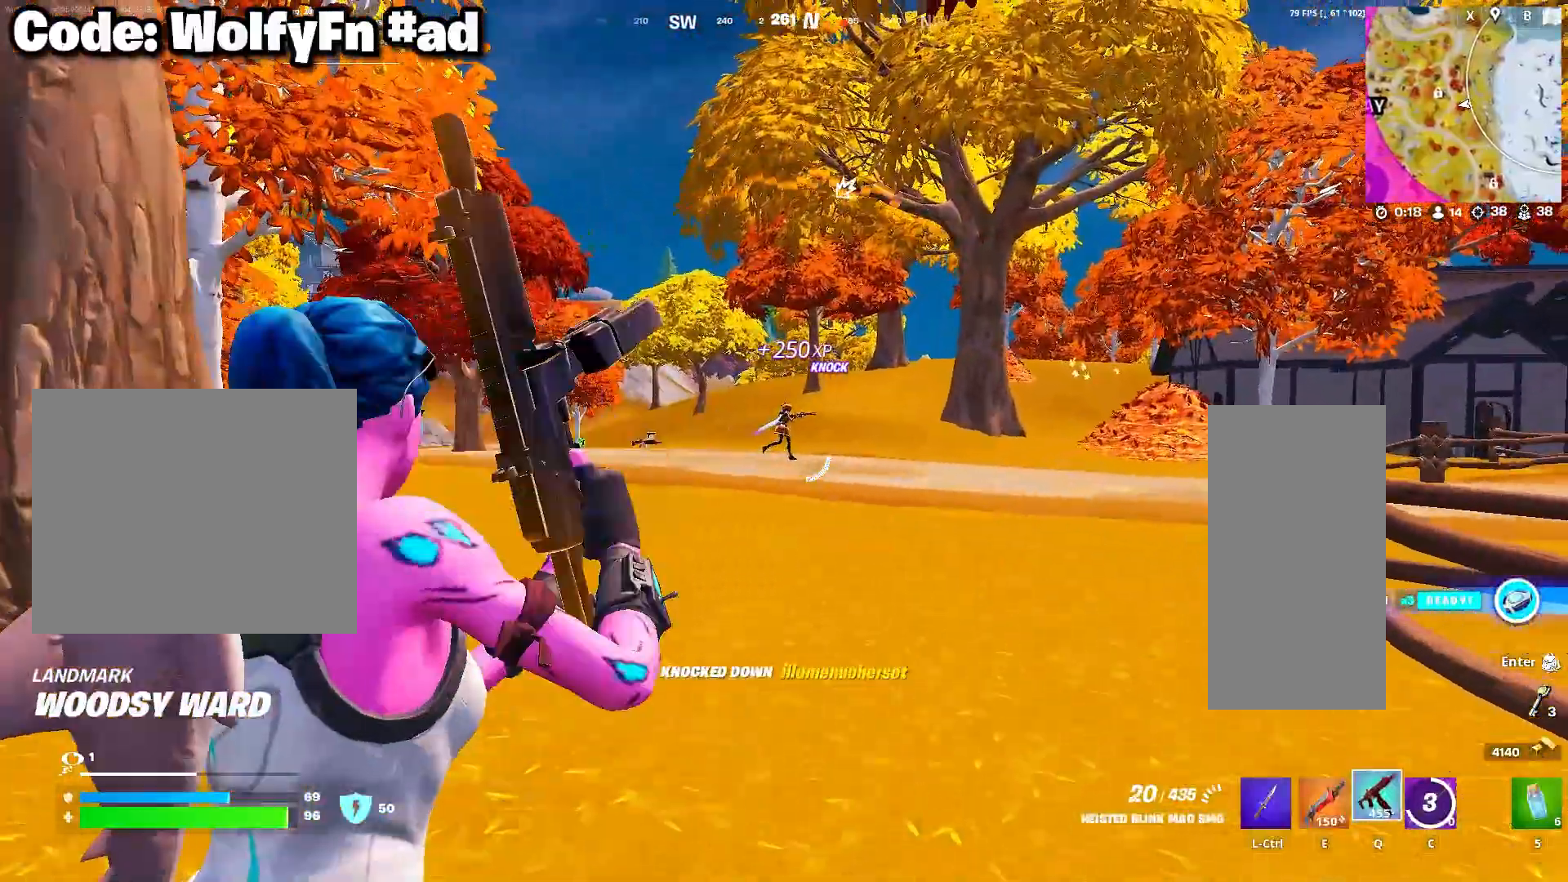
{"keys": ["d", "w"], "mouse": ["left", "right"], "mouse_move": "down-right", "events": []}
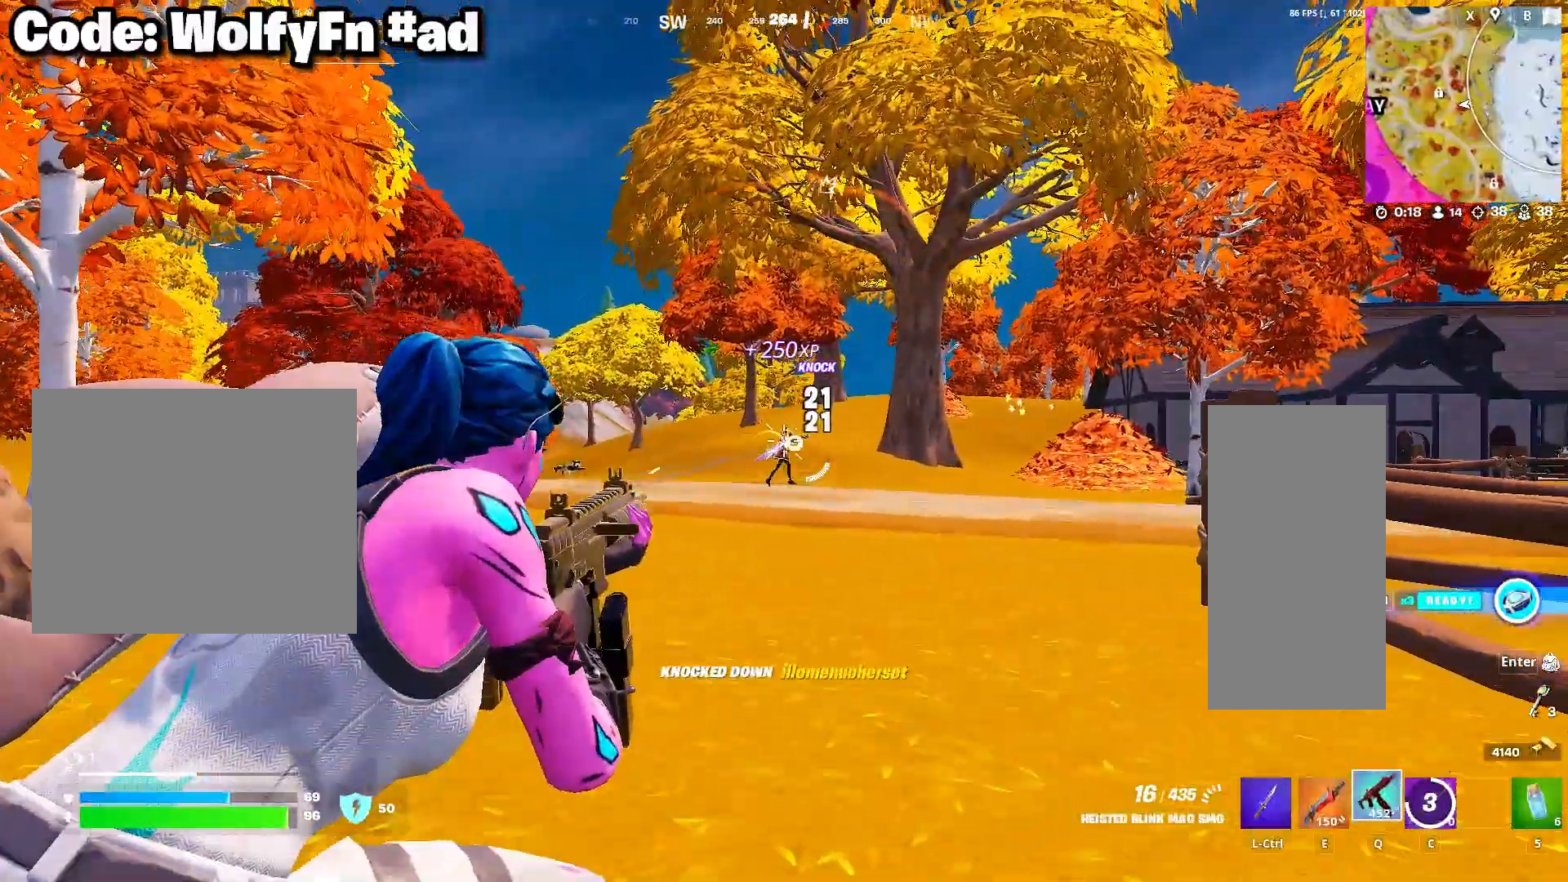
{"keys": ["w"], "mouse": [], "mouse_move": "still", "events": [[150, "d", "up"], [200, "mouse_left", "up"], [200, "mouse_right", "up"], [433, "mouse_wheel", "down"], [483, "mouse_wheel", "up"]]}
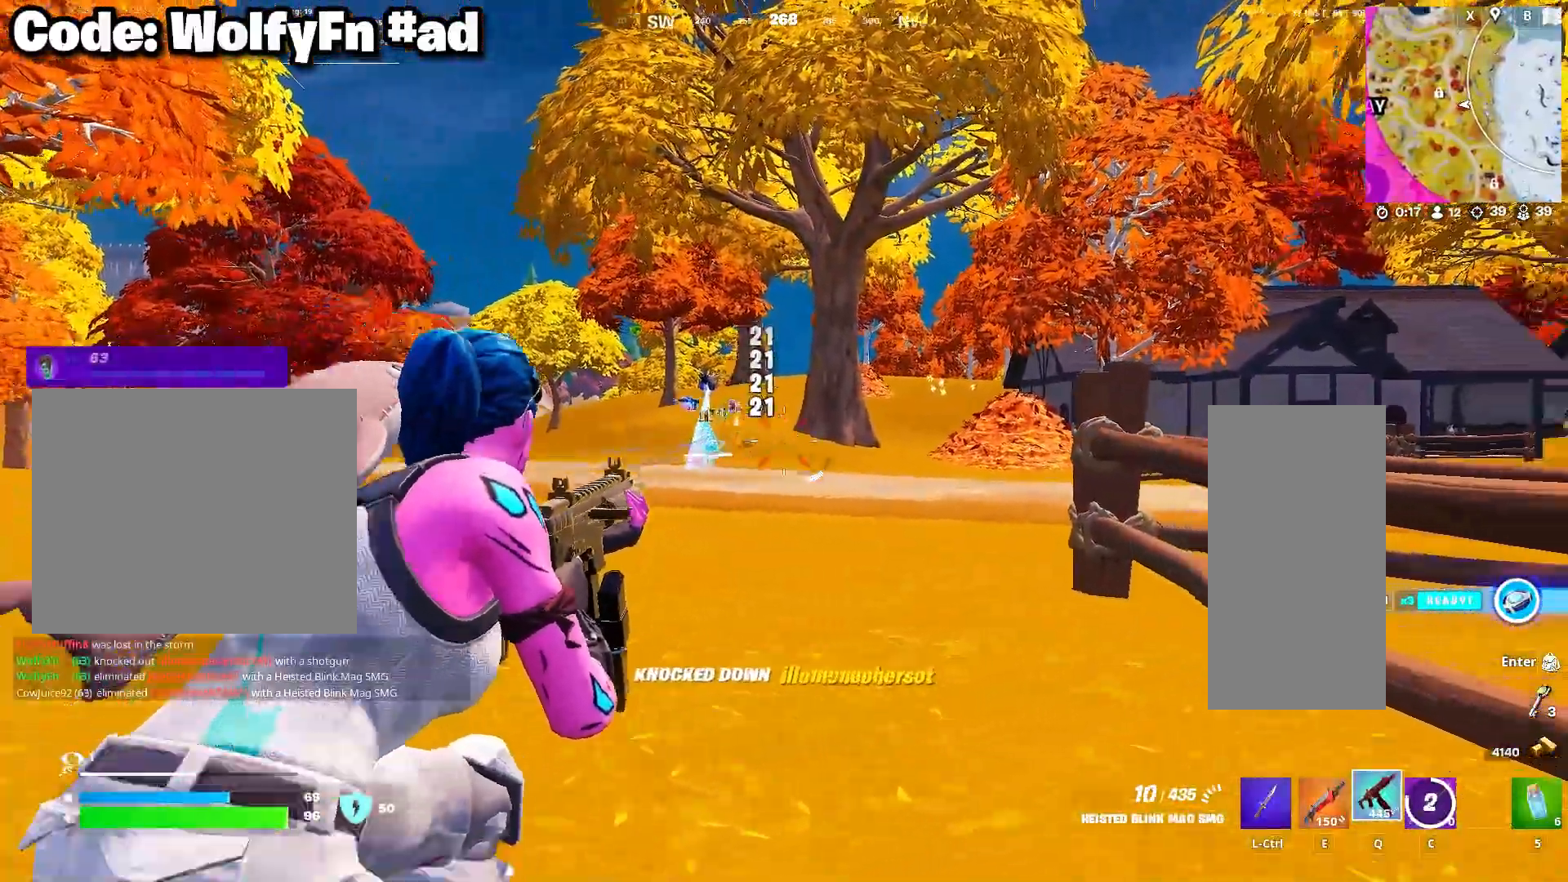
{"keys": ["a", "c", "w"], "mouse": [], "mouse_move": "still", "events": [[83, "a", "down"], [83, "space", "down"], [217, "space", "up"], [500, "c", "down"]]}
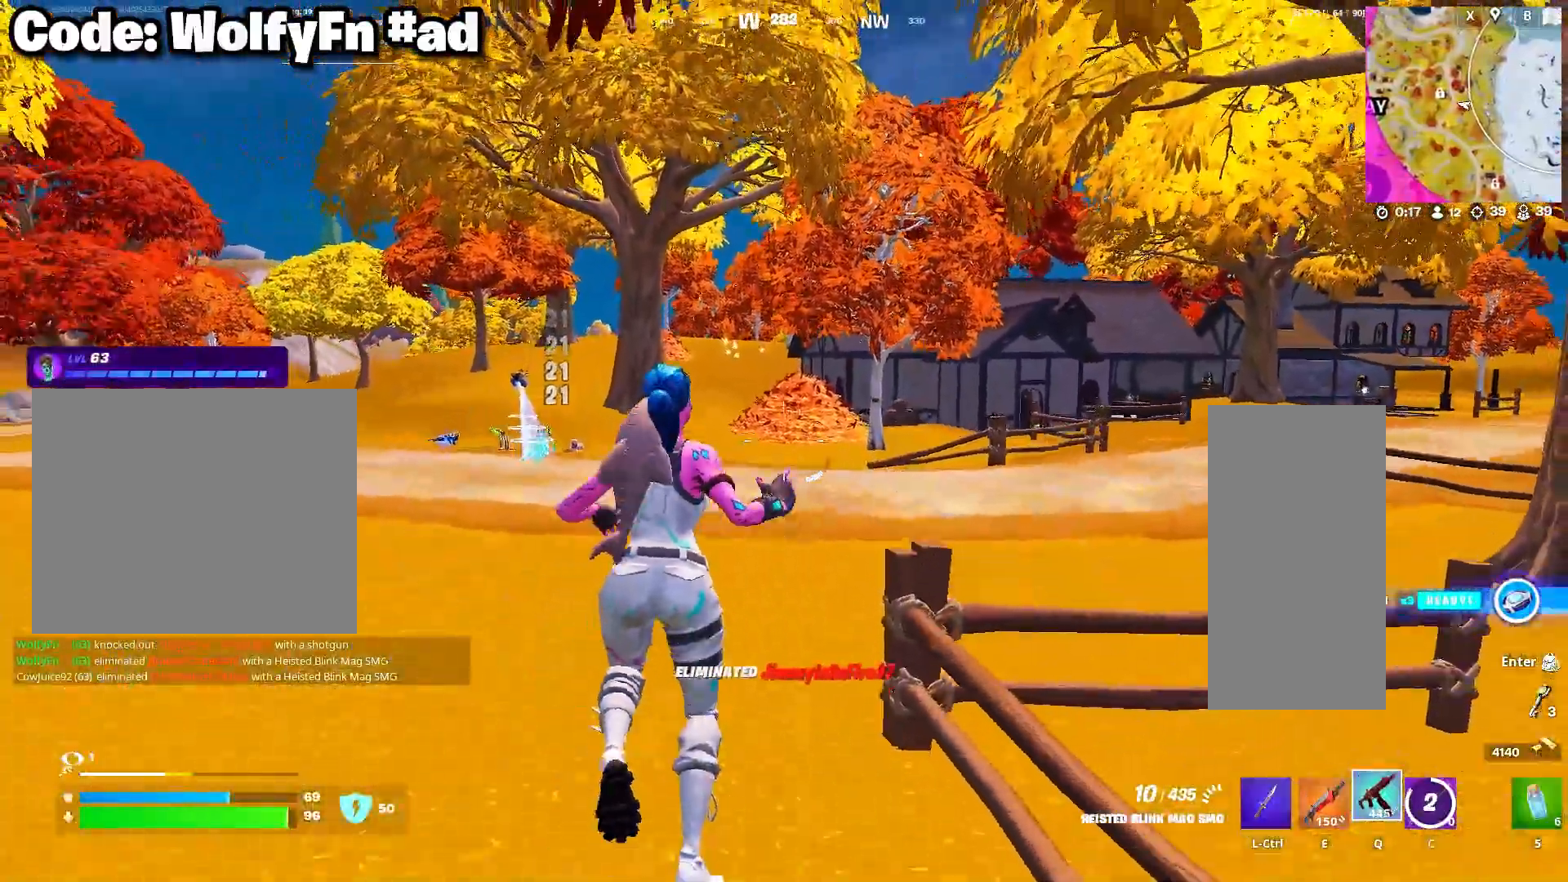
{"keys": ["d", "w"], "mouse": [], "mouse_move": "left", "events": [[50, "a", "up"], [133, "c", "up"], [367, "d", "down"]]}
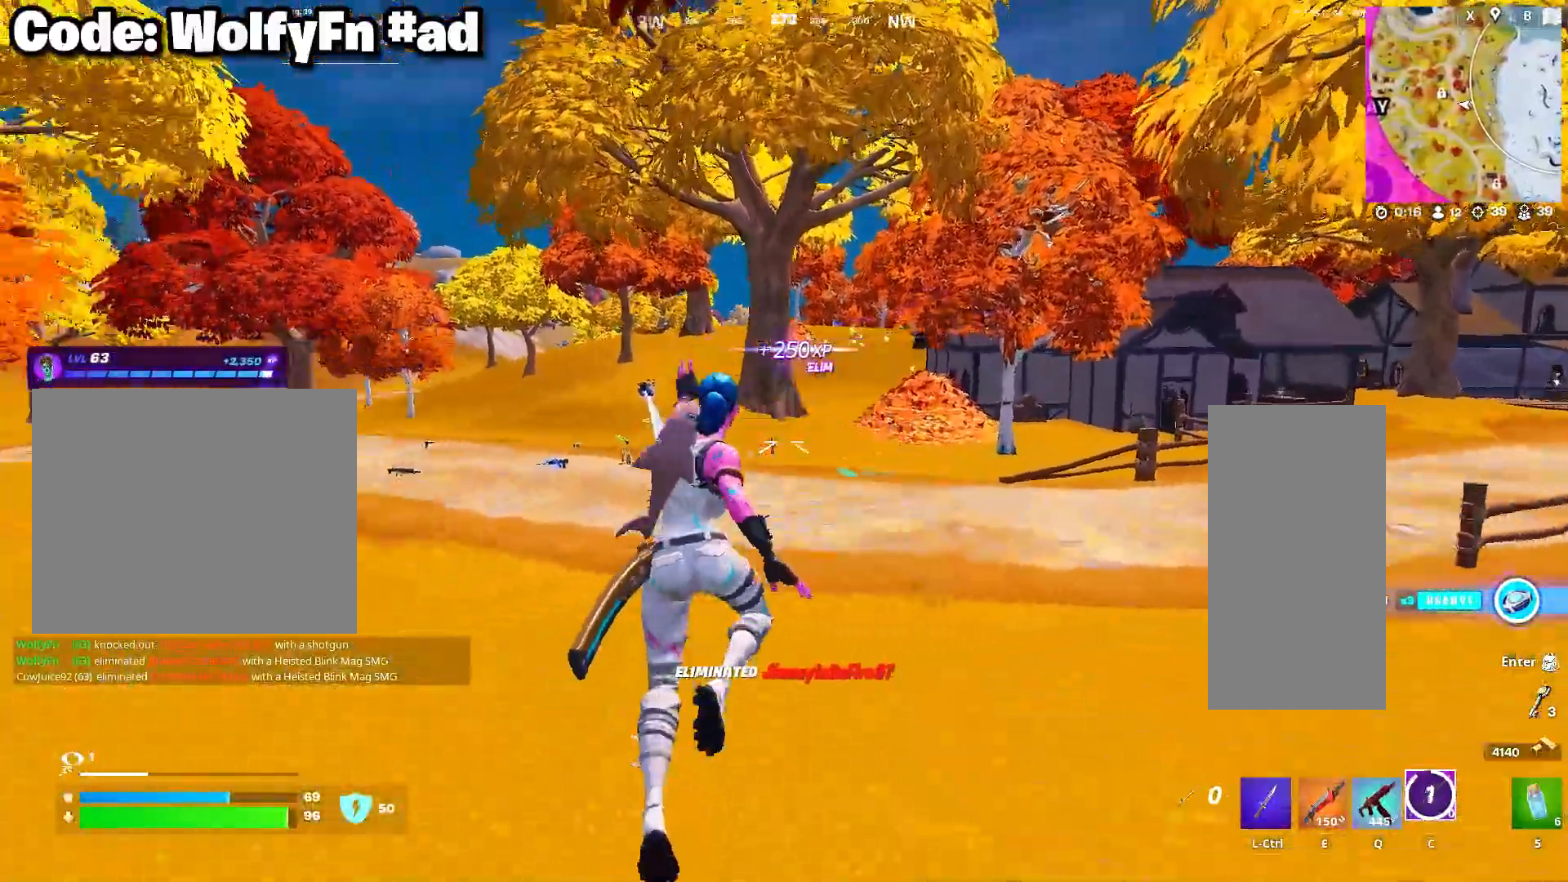
{"keys": ["w"], "mouse": [], "mouse_move": "still", "events": [[150, "space", "down"], [300, "d", "up"], [383, "space", "up"]]}
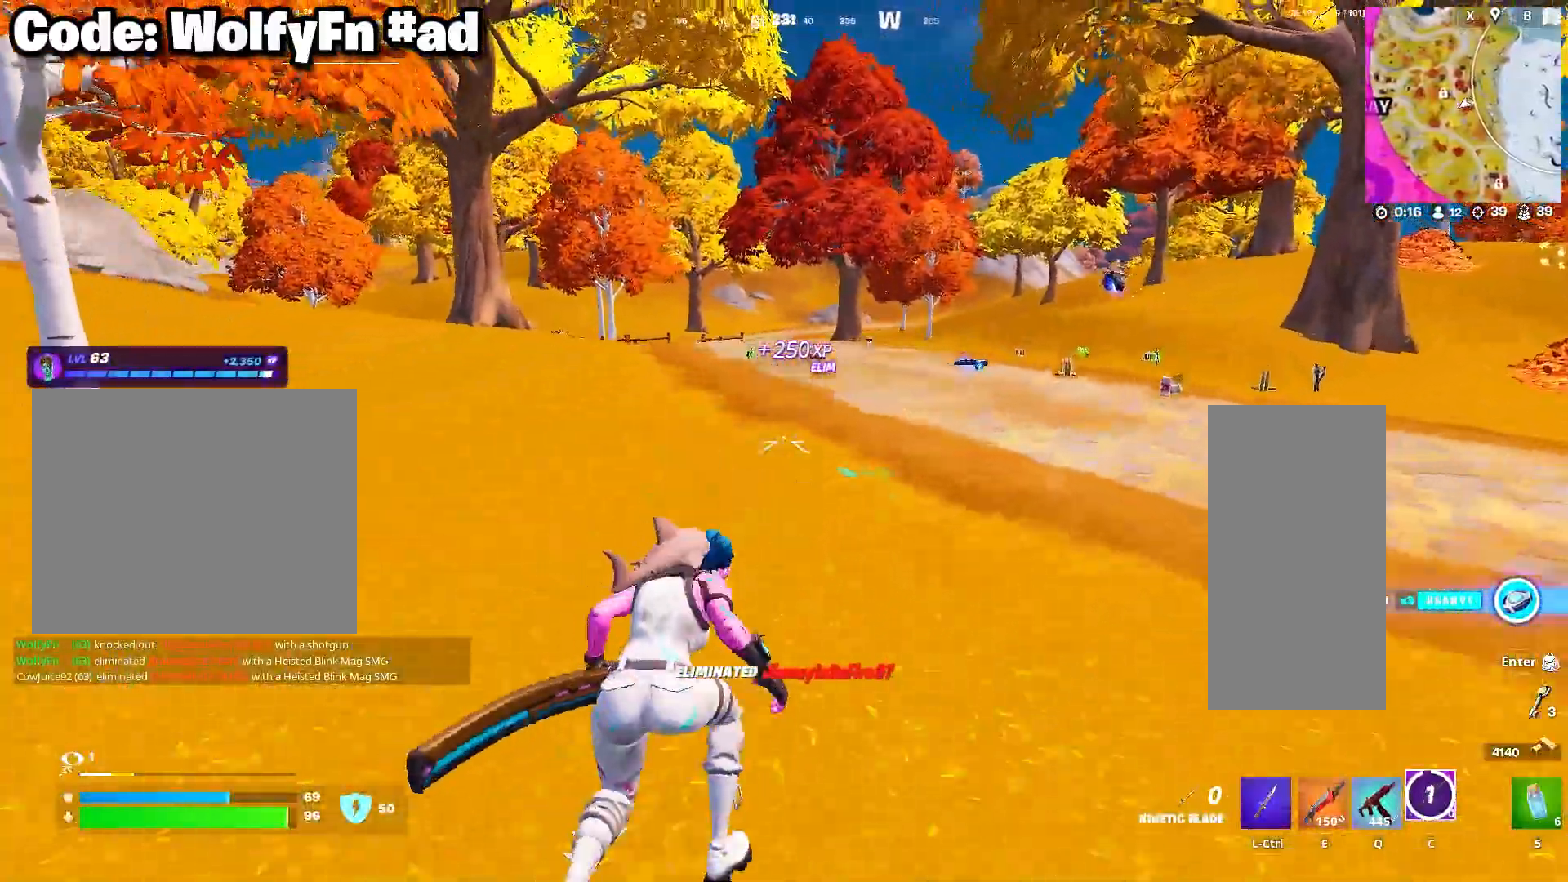
{"keys": ["w"], "mouse": [], "mouse_move": "right", "events": [[33, "e", "down"], [117, "e", "up"], [267, "a", "down"], [317, "a", "up"], [450, "3", "down"], [500, "3", "up"]]}
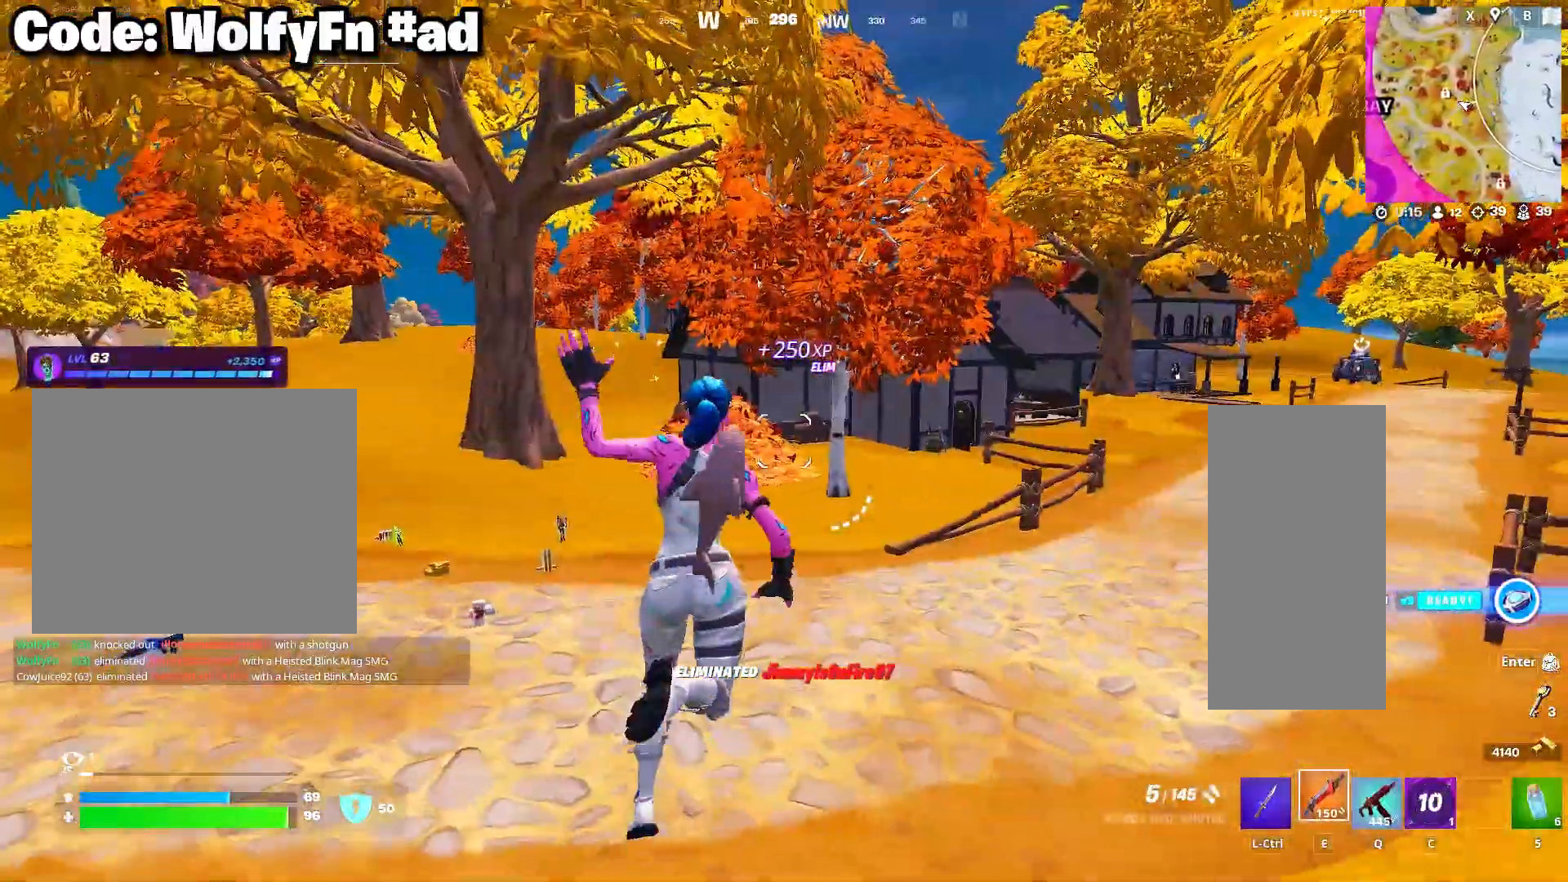
{"keys": ["a", "w"], "mouse": [], "mouse_move": "still", "events": [[83, "3", "down"], [183, "3", "up"], [283, "3", "down"], [283, "a", "down"], [417, "3", "up"]]}
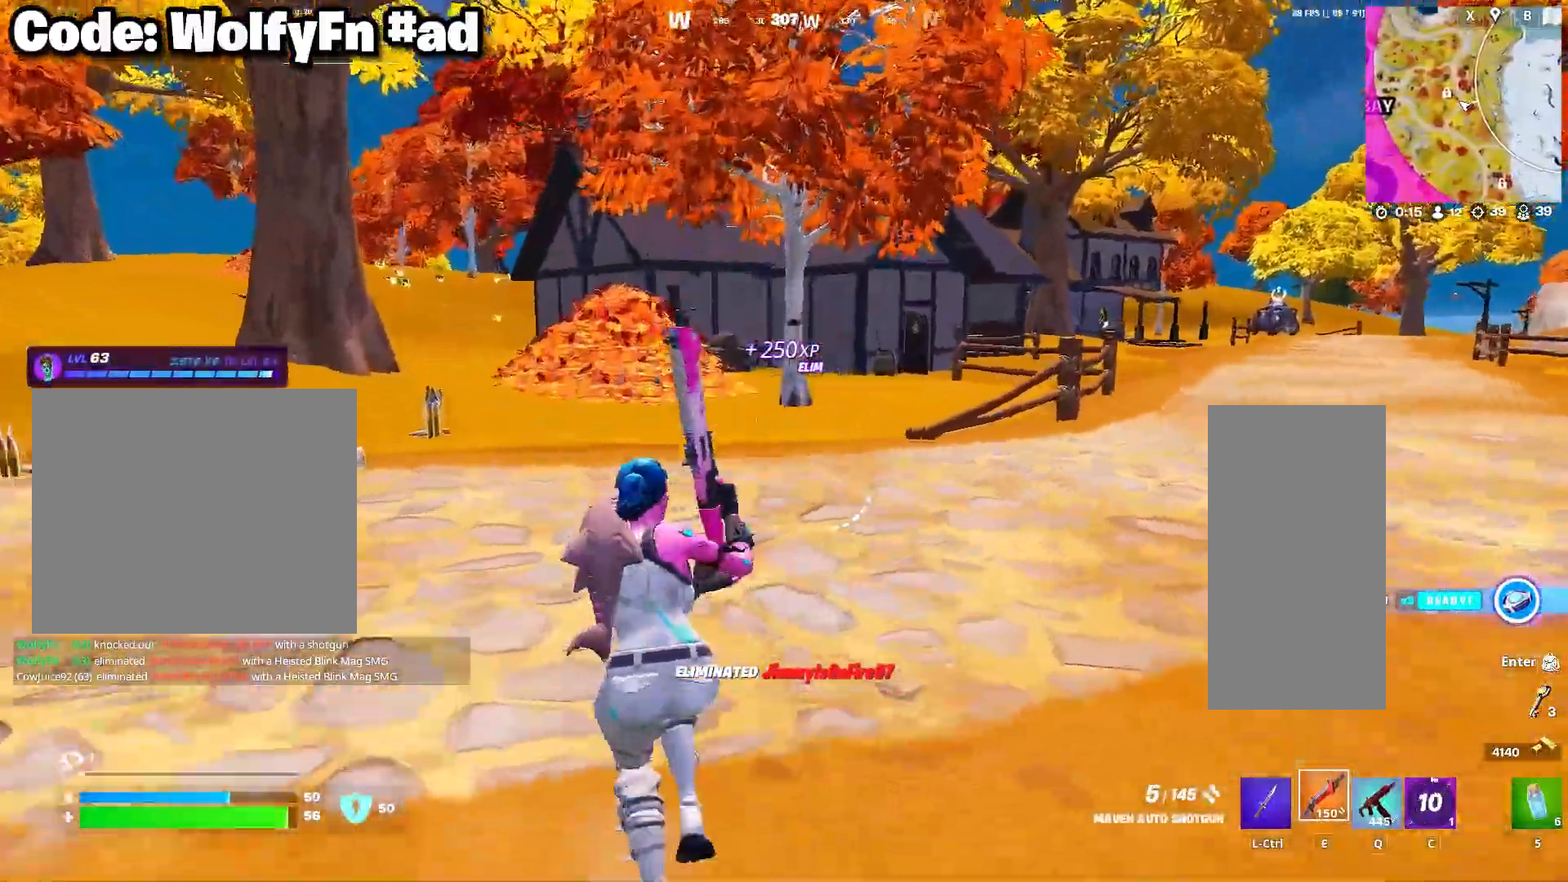
{"keys": ["a", "w"], "mouse": [], "mouse_move": "left", "events": [[17, "3", "down"], [100, "3", "up"], [150, "space", "down"], [333, "space", "up"]]}
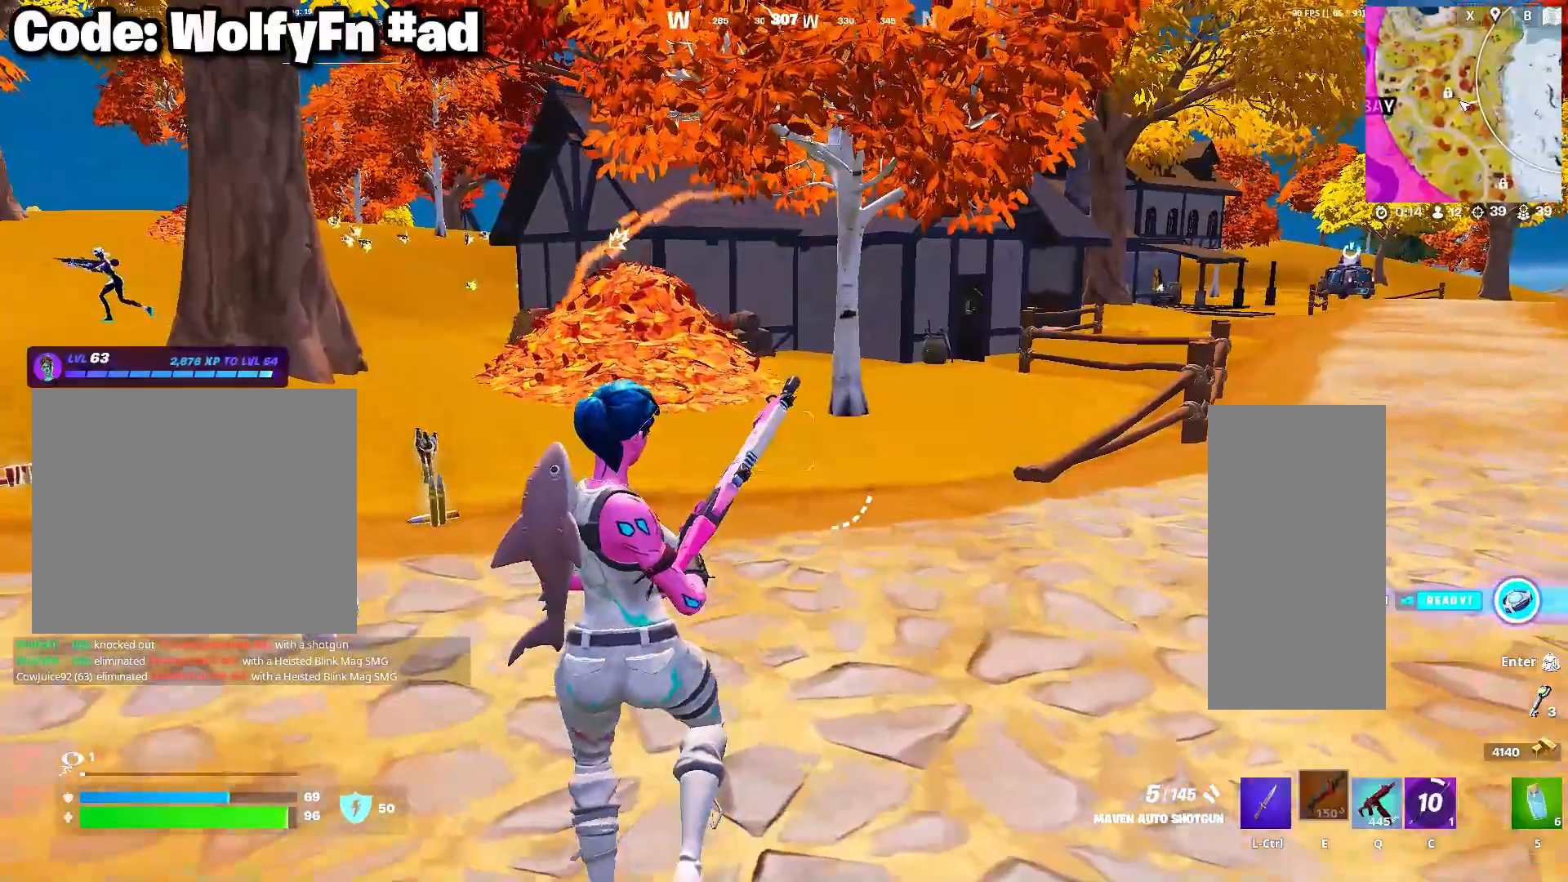
{"keys": ["w"], "mouse": [], "mouse_move": "still", "events": [[117, "a", "up"], [317, "q", "down"], [400, "q", "up"]]}
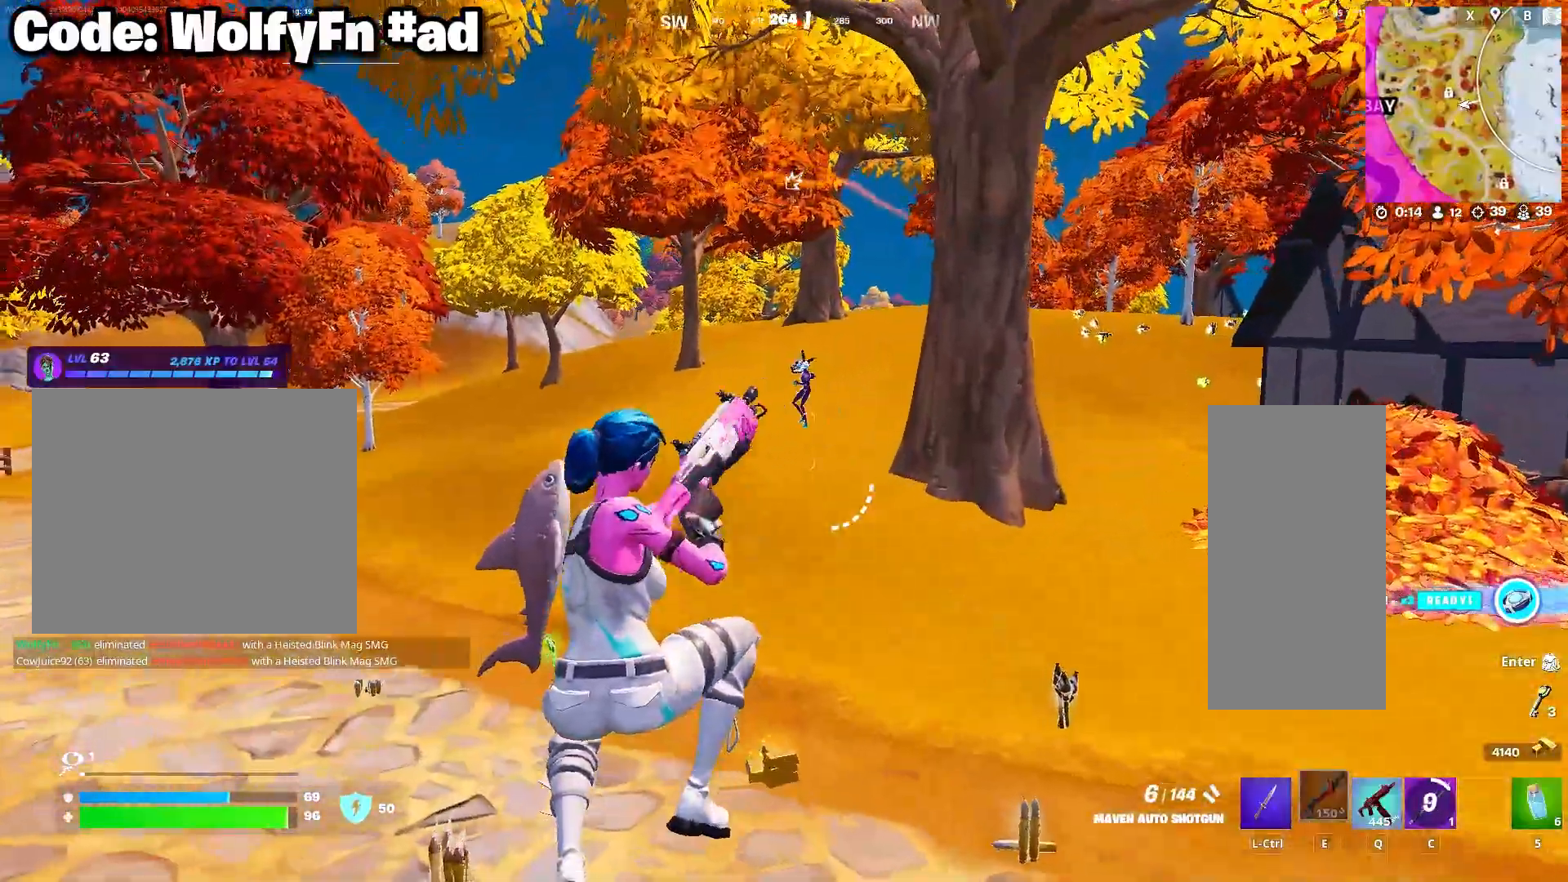
{"keys": ["w"], "mouse": ["right"], "mouse_move": "up-left", "events": [[183, "mouse_right", "down"]]}
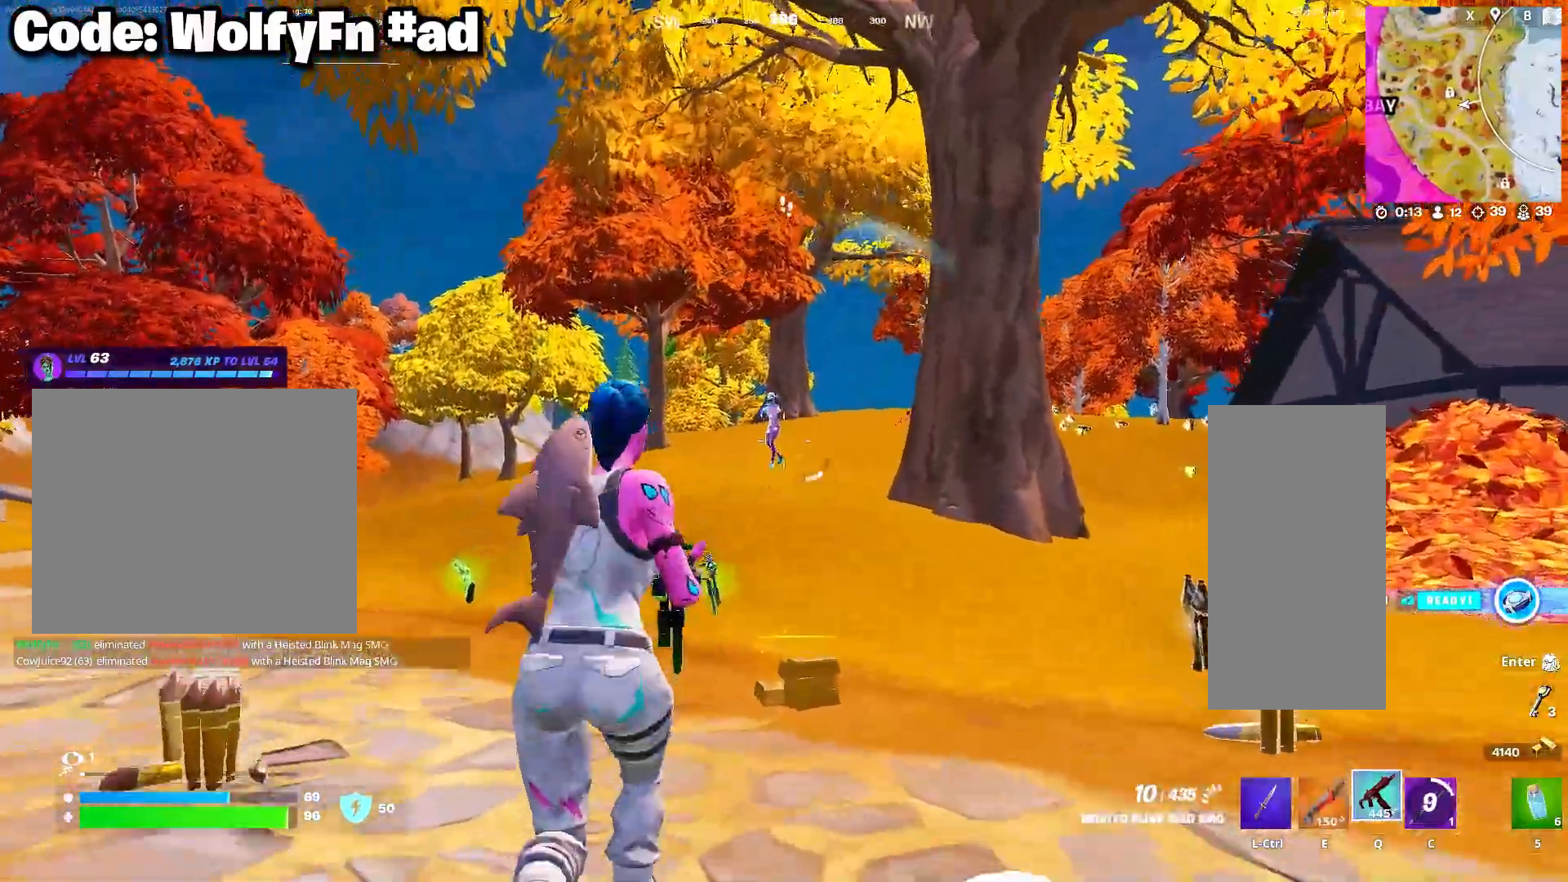
{"keys": ["w"], "mouse": ["left", "right"], "mouse_move": "down", "events": [[17, "mouse_left", "down"]]}
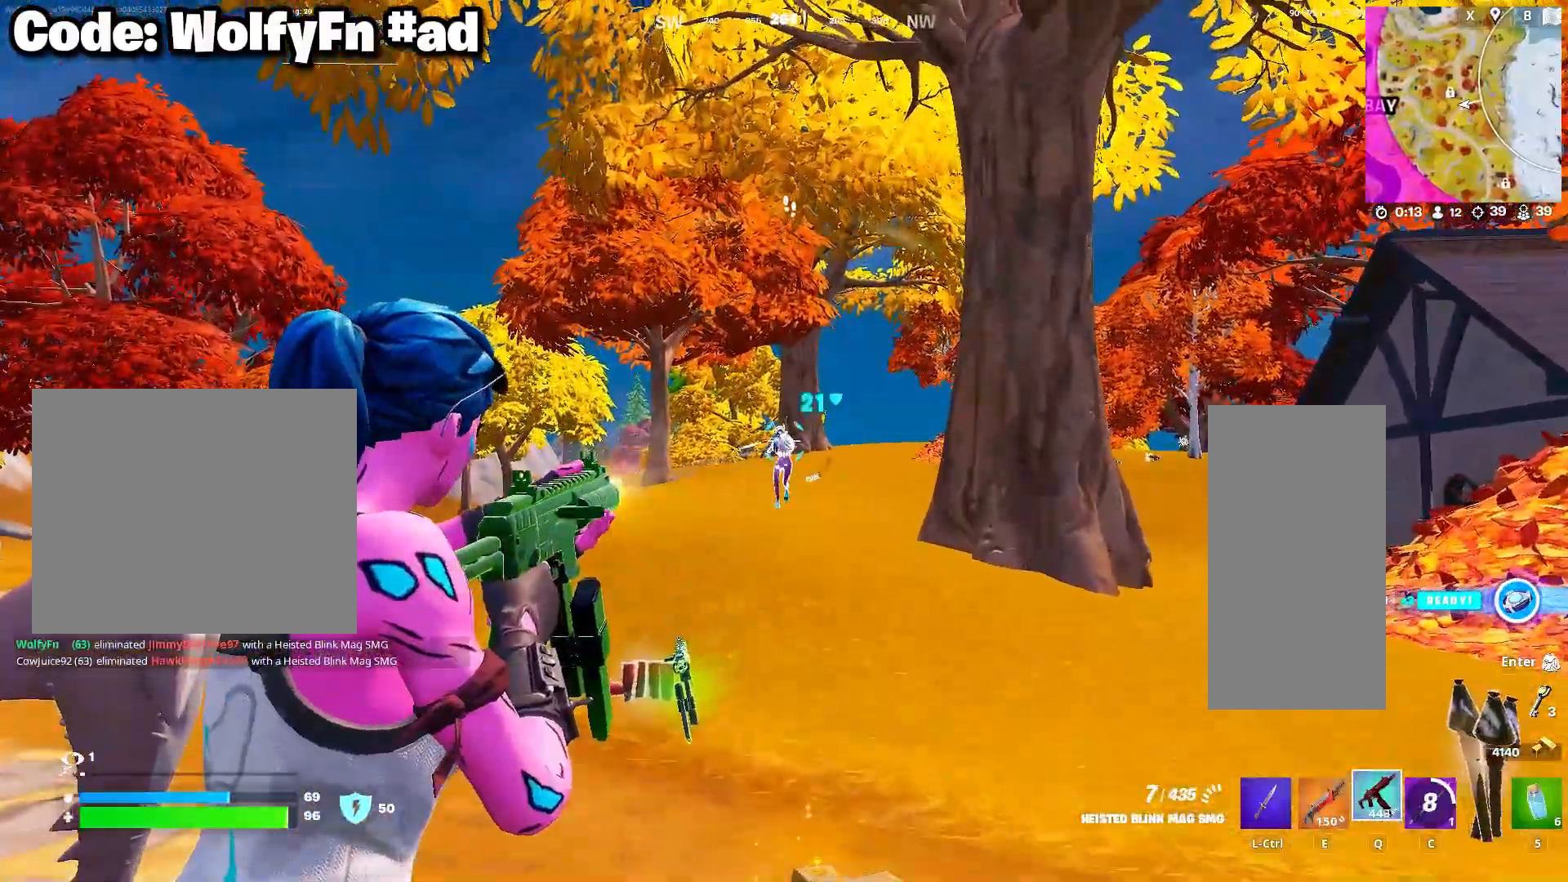
{"keys": ["w"], "mouse": ["left", "right"], "mouse_move": "down-left", "events": []}
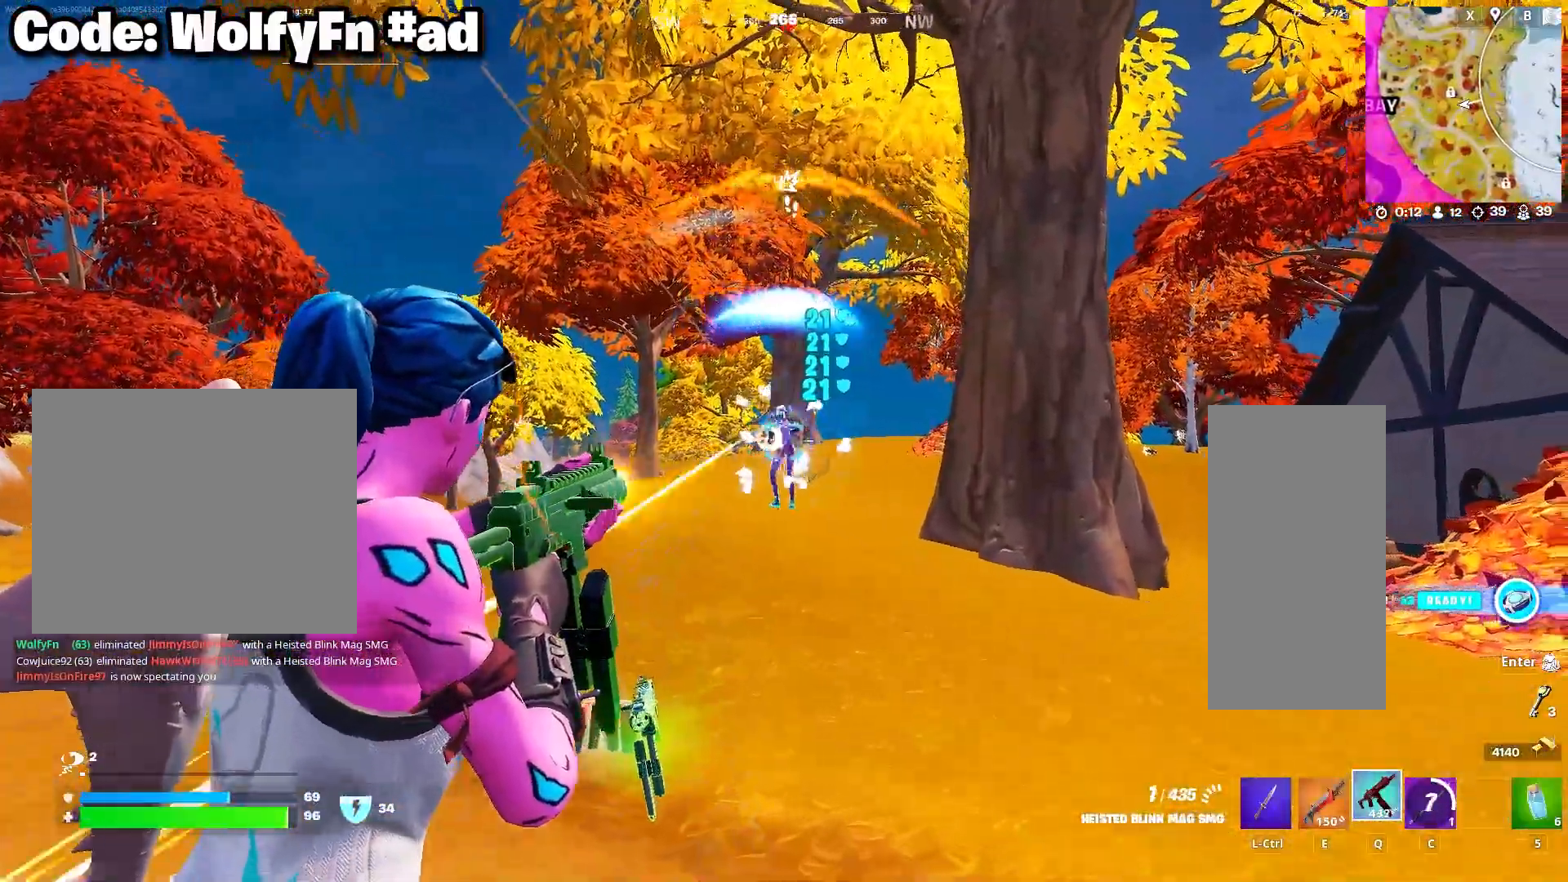
{"keys": ["w"], "mouse": [], "mouse_move": "up", "events": [[367, "mouse_left", "up"], [417, "e", "down"], [417, "mouse_right", "up"], [467, "e", "up"]]}
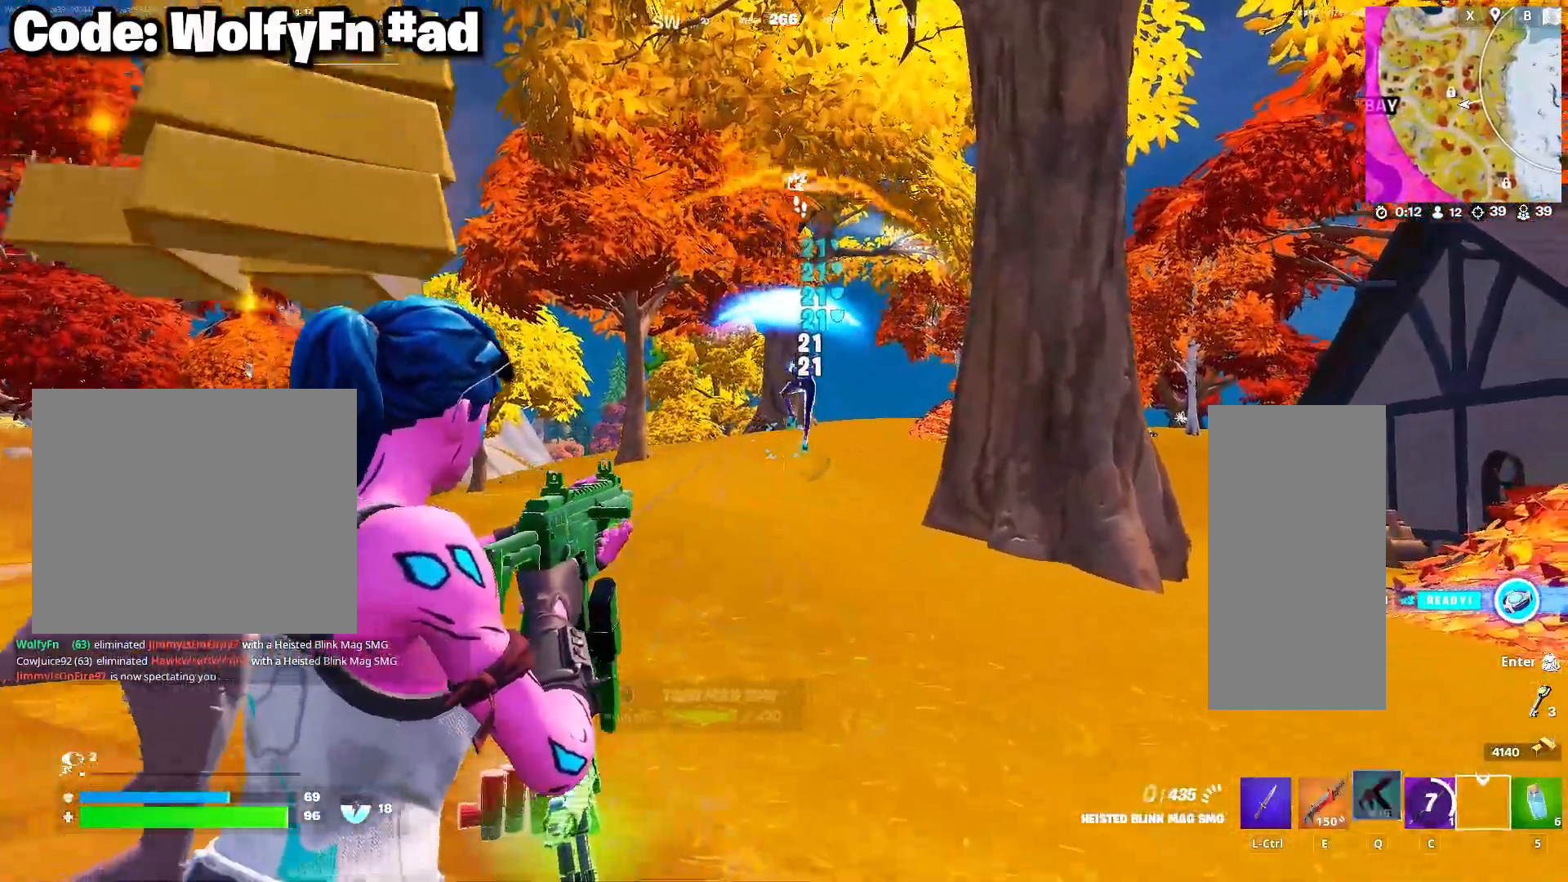
{"keys": ["w"], "mouse": ["right"], "mouse_move": "up", "events": [[200, "mouse_right", "down"]]}
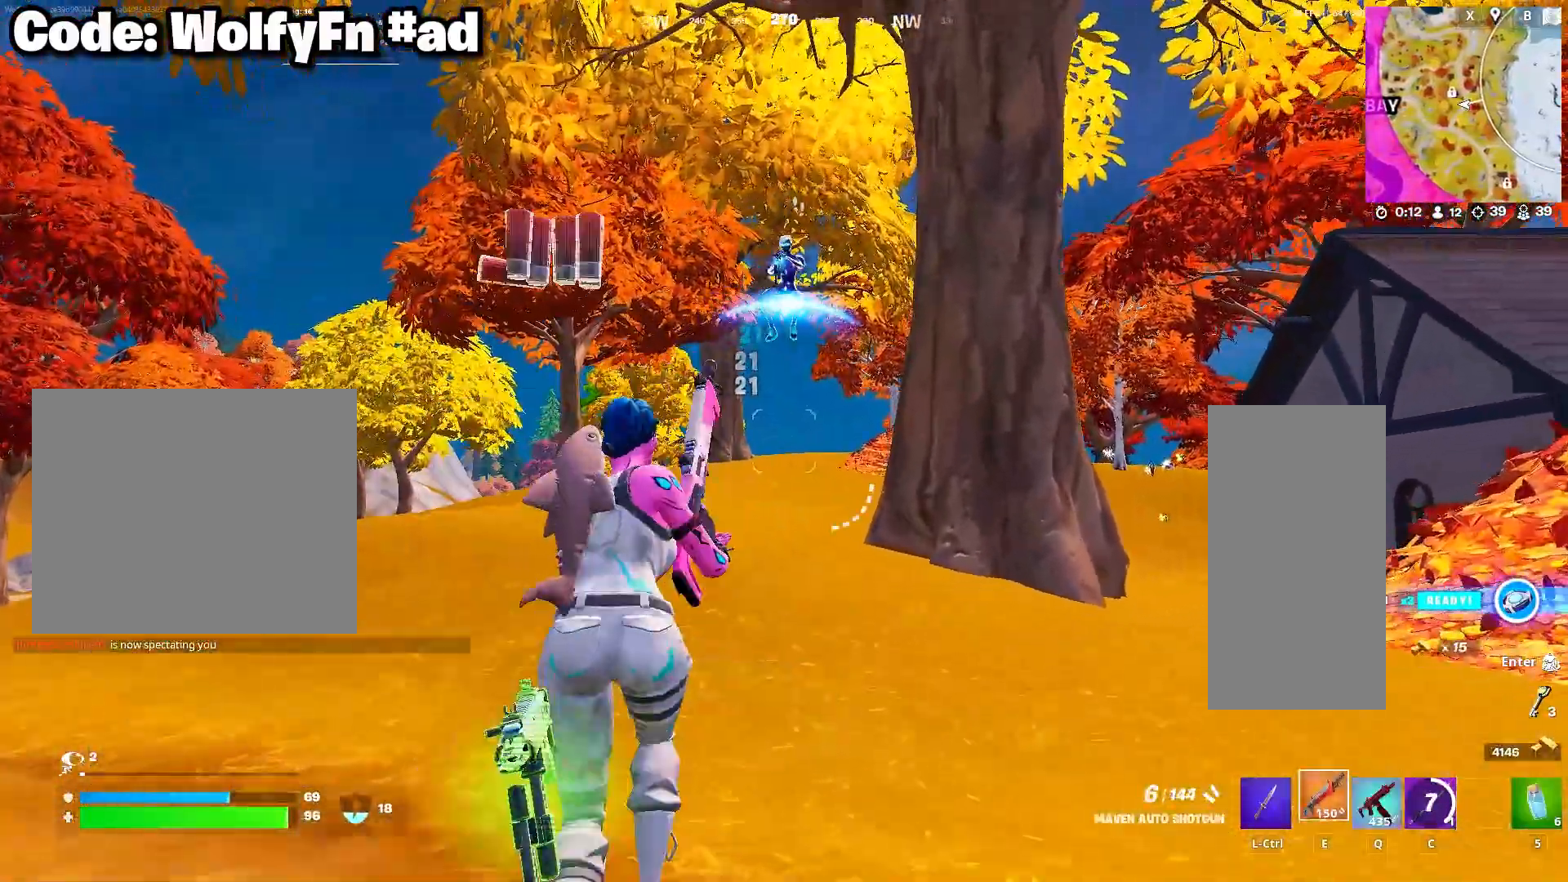
{"keys": ["w"], "mouse": [], "mouse_move": "still", "events": [[33, "mouse_left", "down"], [167, "mouse_left", "up"], [350, "mouse_right", "up"], [450, "mouse_right", "down"], [500, "mouse_right", "up"]]}
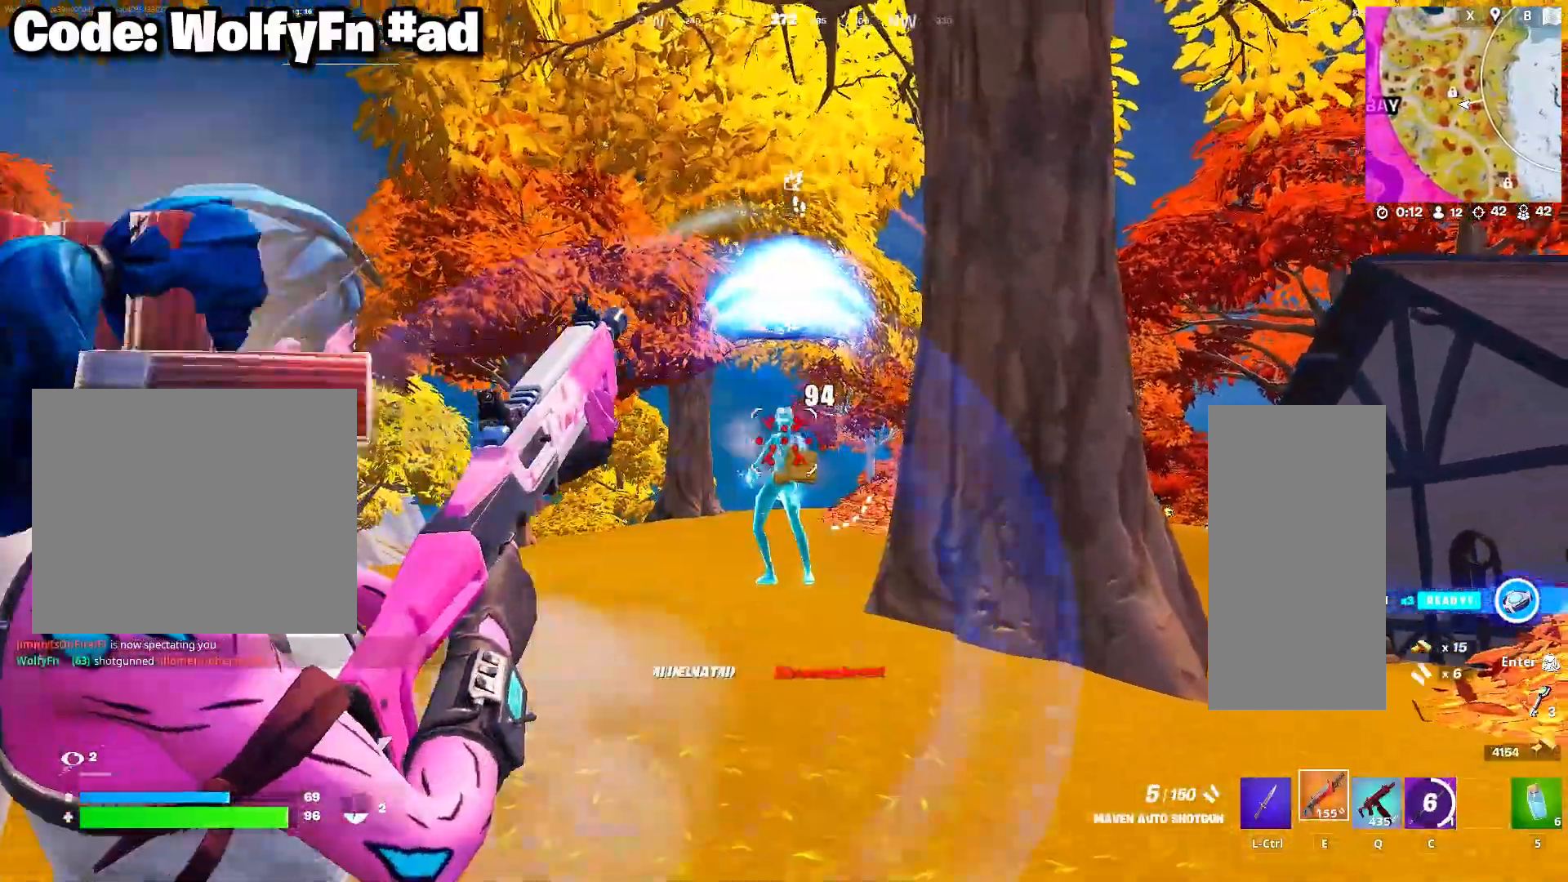
{"keys": ["w"], "mouse": [], "mouse_move": "down-right", "events": [[83, "3", "down"], [233, "3", "up"]]}
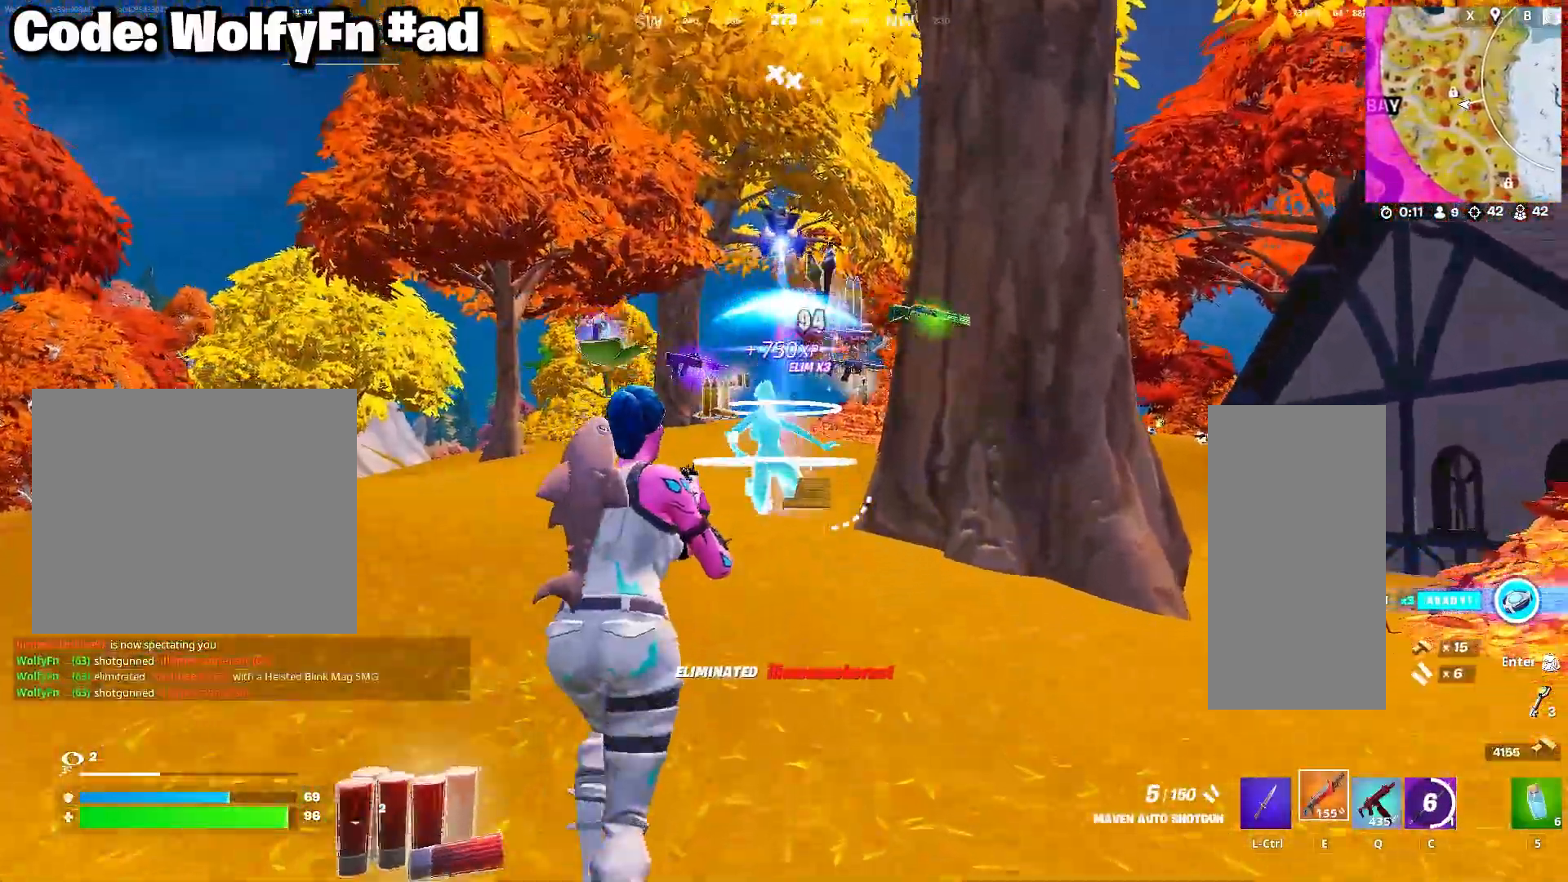
{"keys": ["w"], "mouse": [], "mouse_move": "still", "events": [[67, "d", "down"], [200, "d", "up"]]}